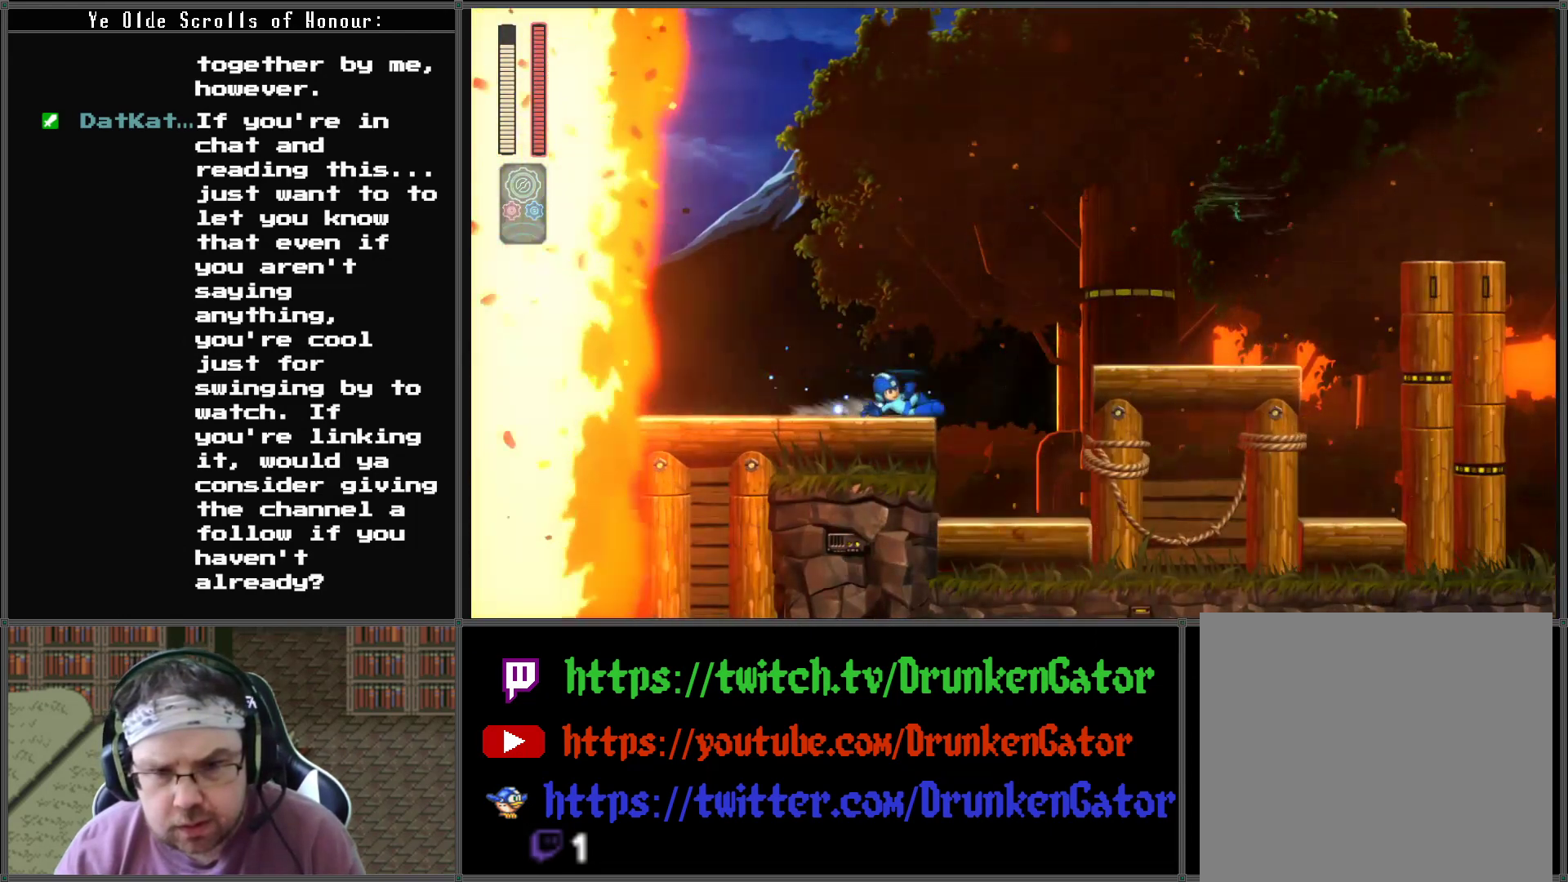
Gameplay with a controller (Xbox layout); each line is a JSON object with the inputs held at the frame after it. "events" lists button and stick changes between this image and that frame as [ms after this image, input, new state], when the widget could be followed in between.
{"buttons": ["DPAD_RIGHT"], "left_stick": "center", "right_stick": "center", "events": [[33, "R1", "down"], [133, "R1", "up"]]}
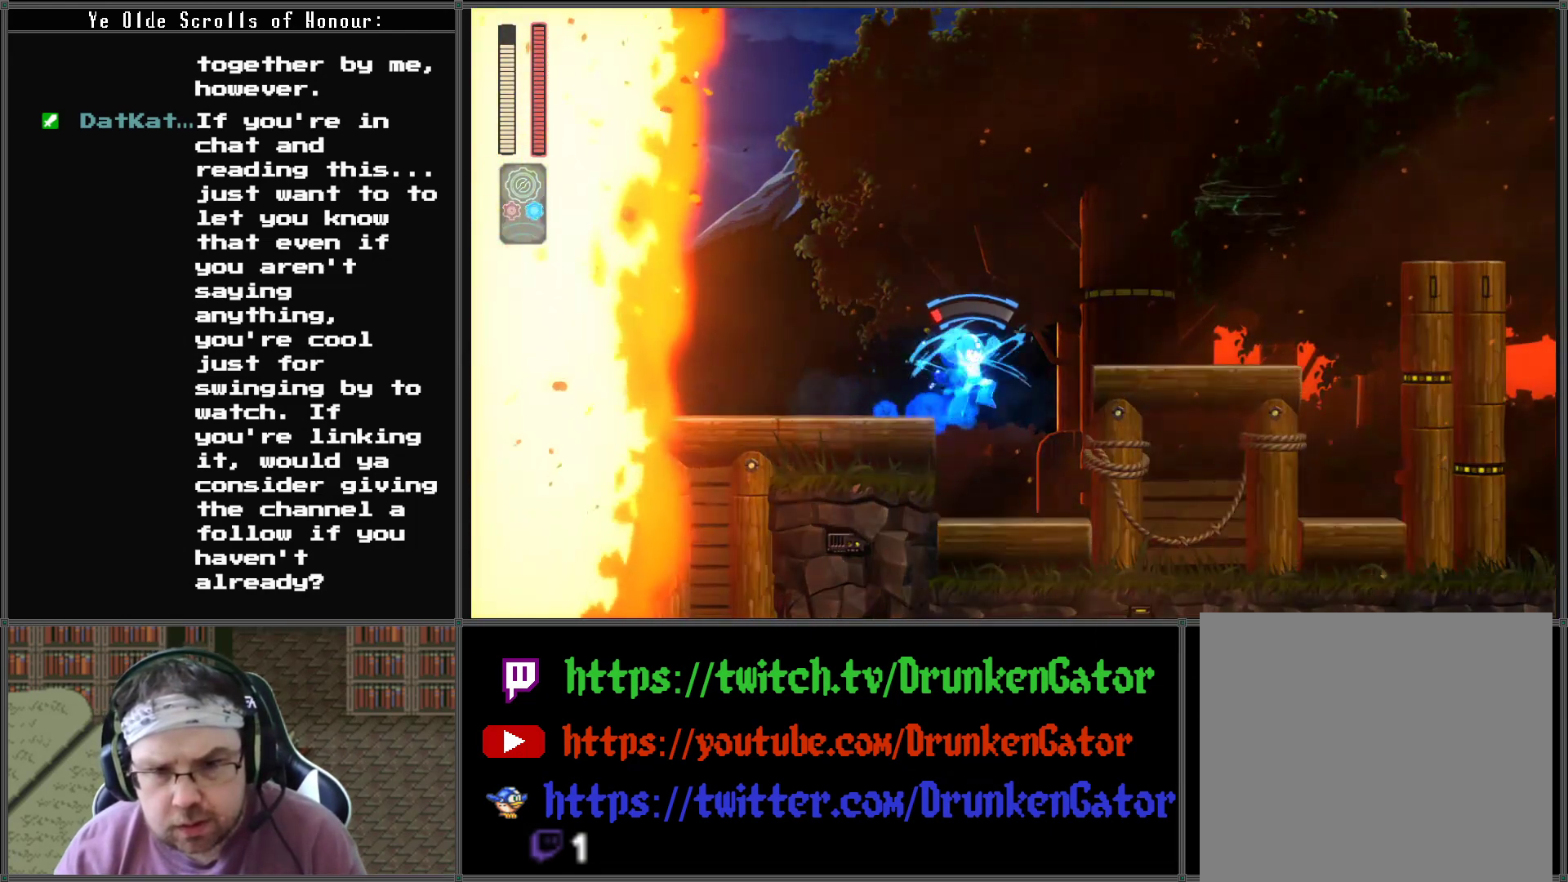
{"buttons": ["DPAD_RIGHT"], "left_stick": "center", "right_stick": "center", "events": []}
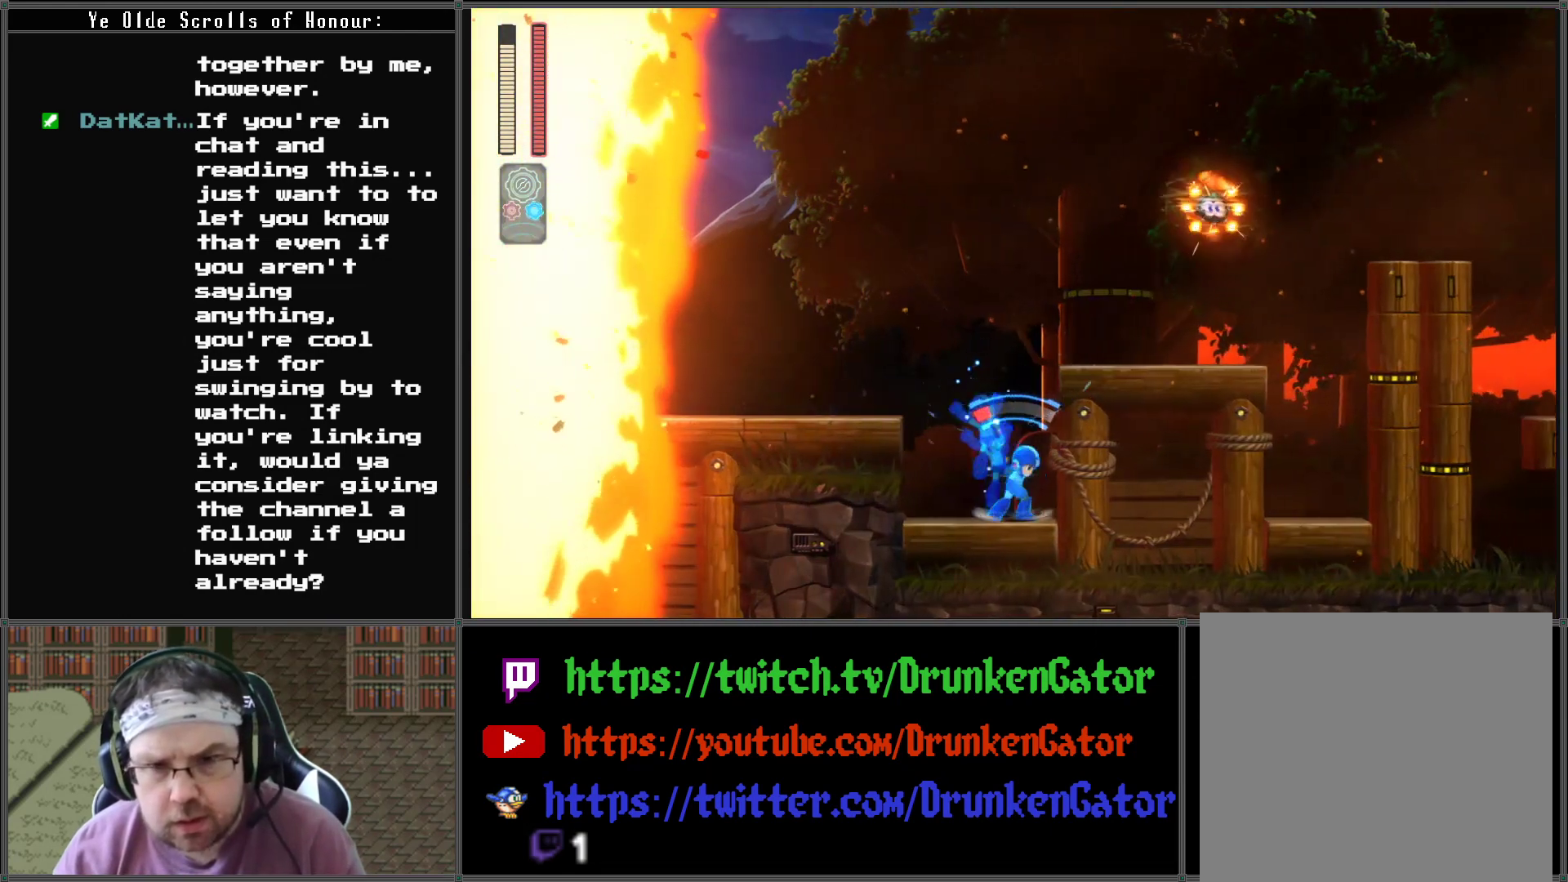
{"buttons": ["A", "DPAD_RIGHT"], "left_stick": "center", "right_stick": "center", "events": [[67, "A", "down"]]}
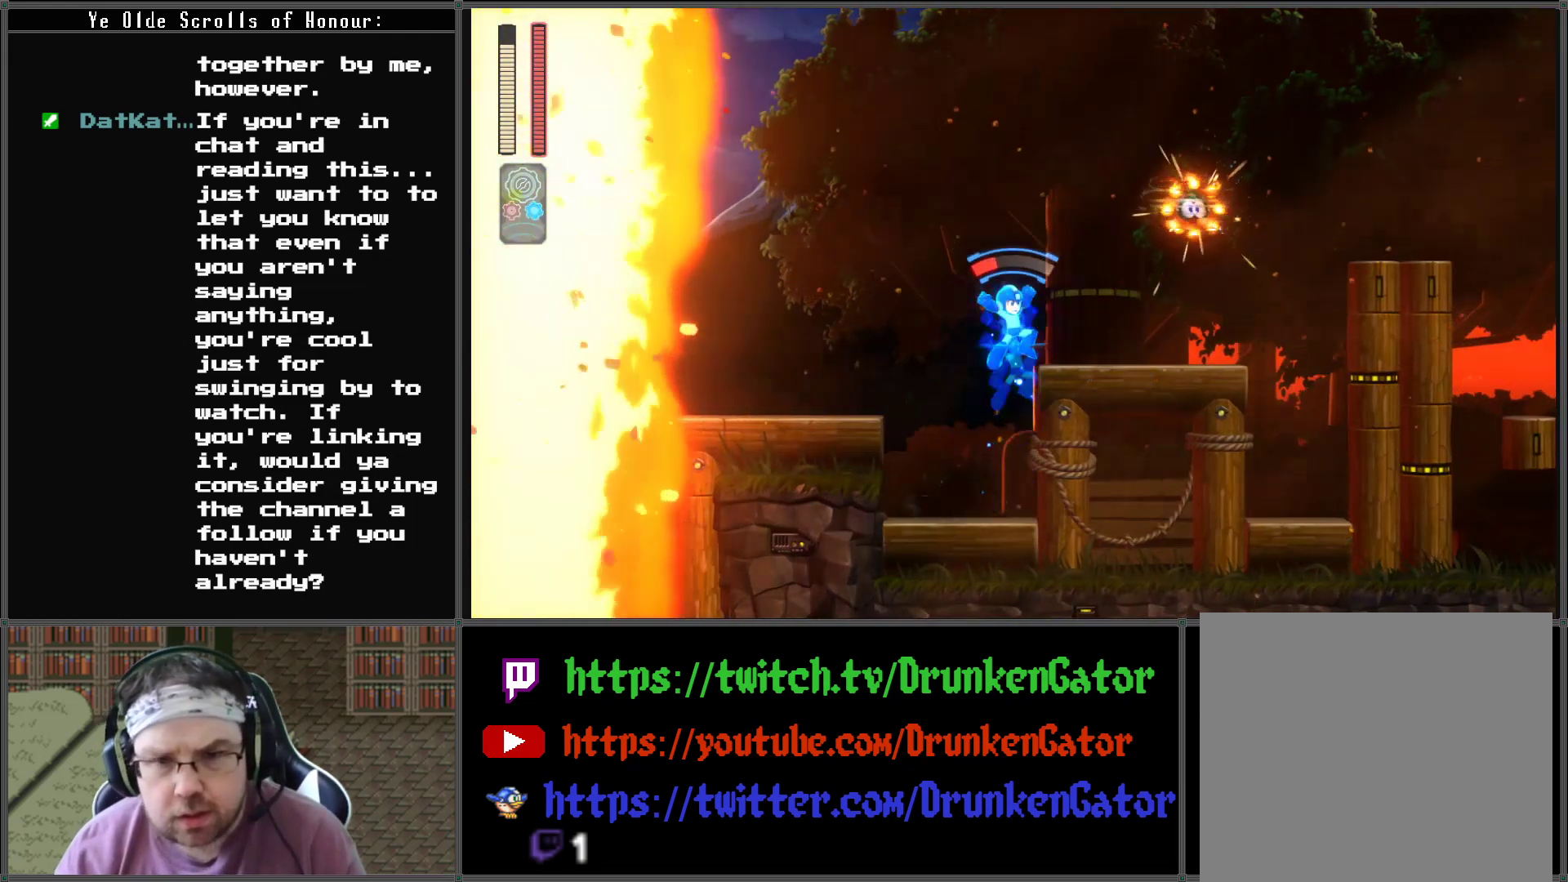
{"buttons": [], "left_stick": "center", "right_stick": "center", "events": [[300, "A", "up"], [367, "DPAD_RIGHT", "up"]]}
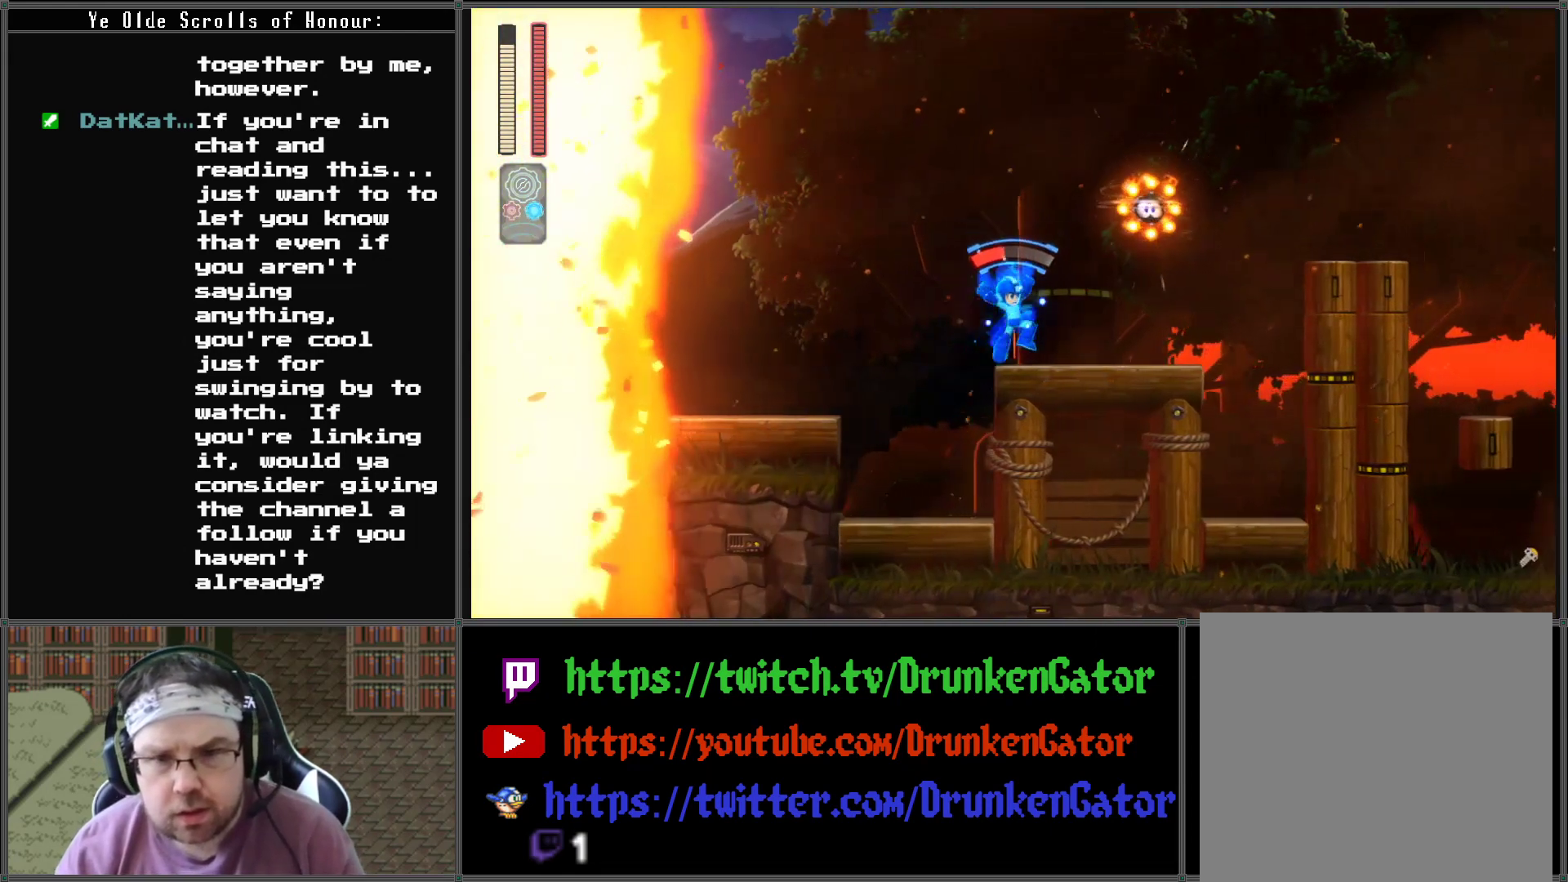
{"buttons": ["X", "DPAD_RIGHT"], "left_stick": "center", "right_stick": "center", "events": [[100, "A", "down"], [267, "A", "up"], [367, "X", "down"], [400, "DPAD_DOWN", "down"], [400, "DPAD_RIGHT", "down"], [433, "DPAD_DOWN", "up"]]}
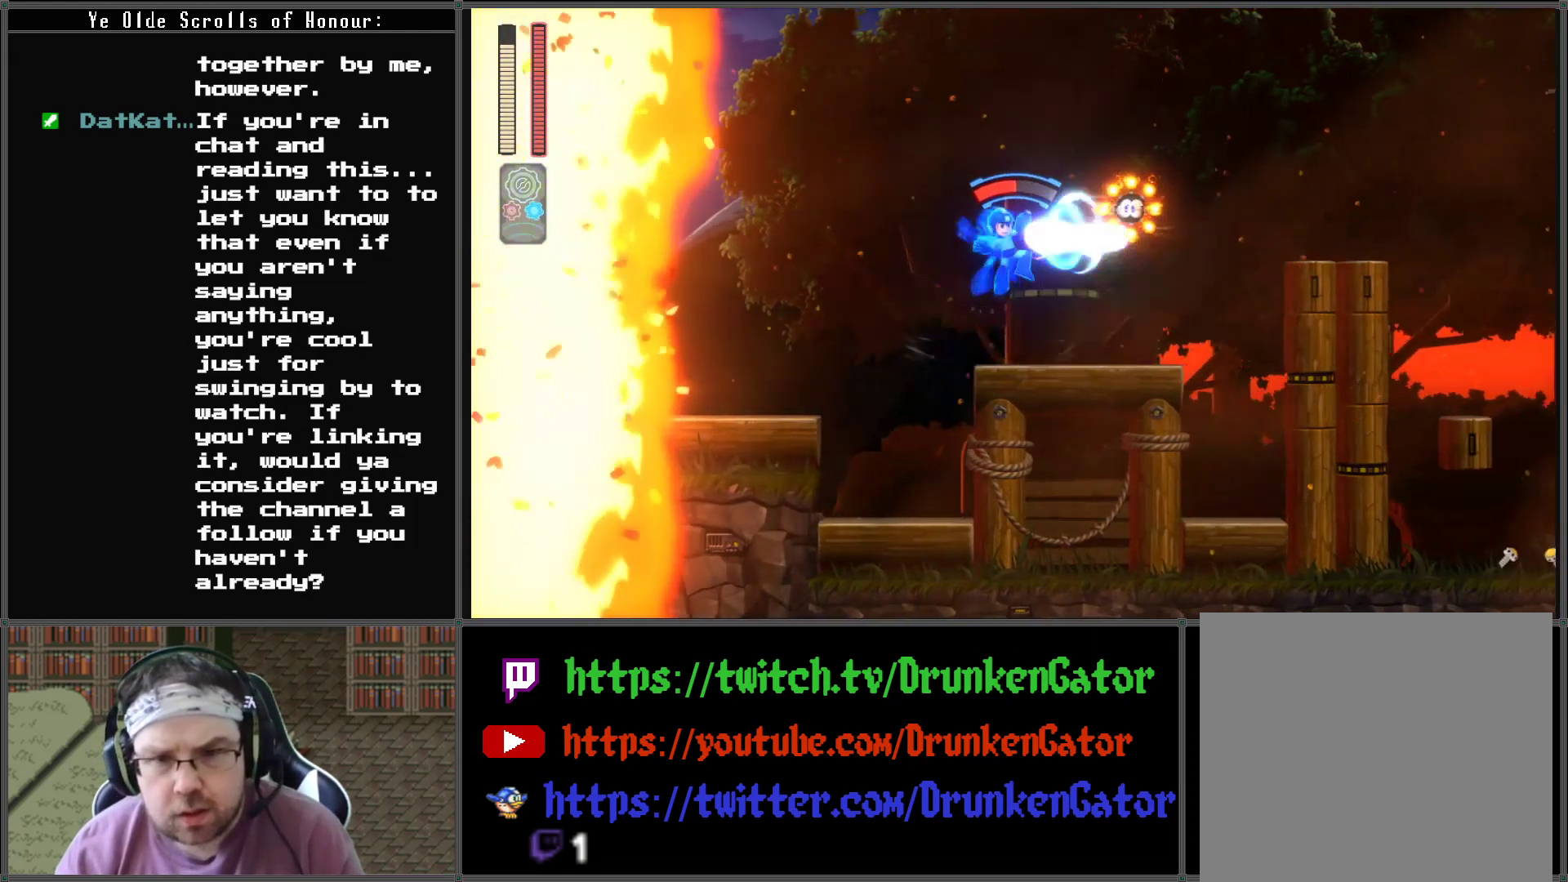
{"buttons": ["DPAD_RIGHT"], "left_stick": "center", "right_stick": "center", "events": [[67, "X", "up"], [200, "R1", "down"], [333, "R1", "up"]]}
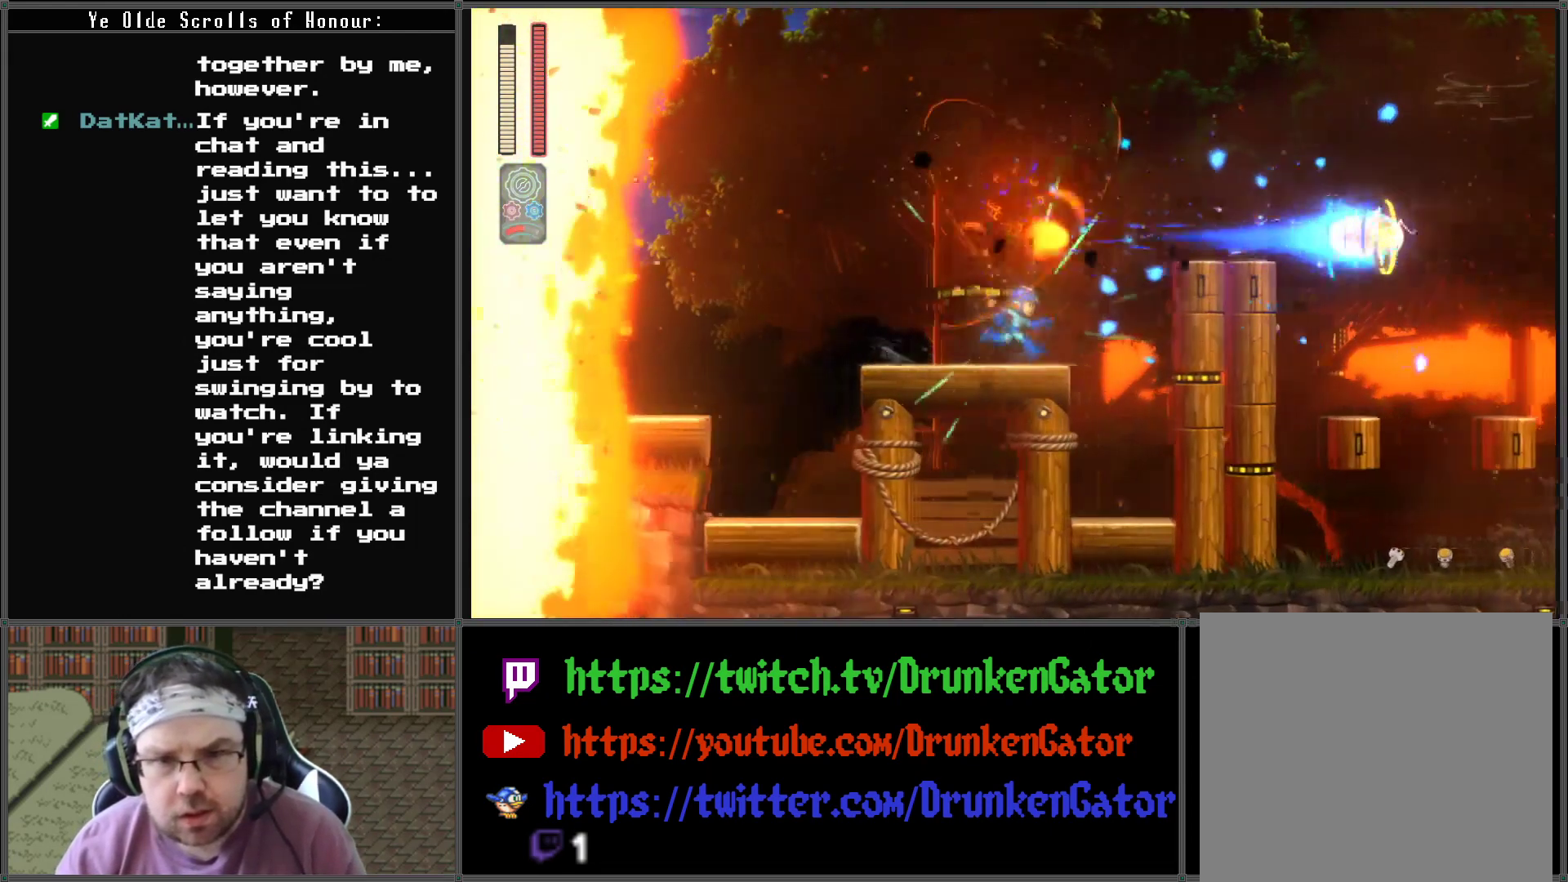
{"buttons": ["A", "DPAD_RIGHT"], "left_stick": "center", "right_stick": "center", "events": [[67, "A", "down"]]}
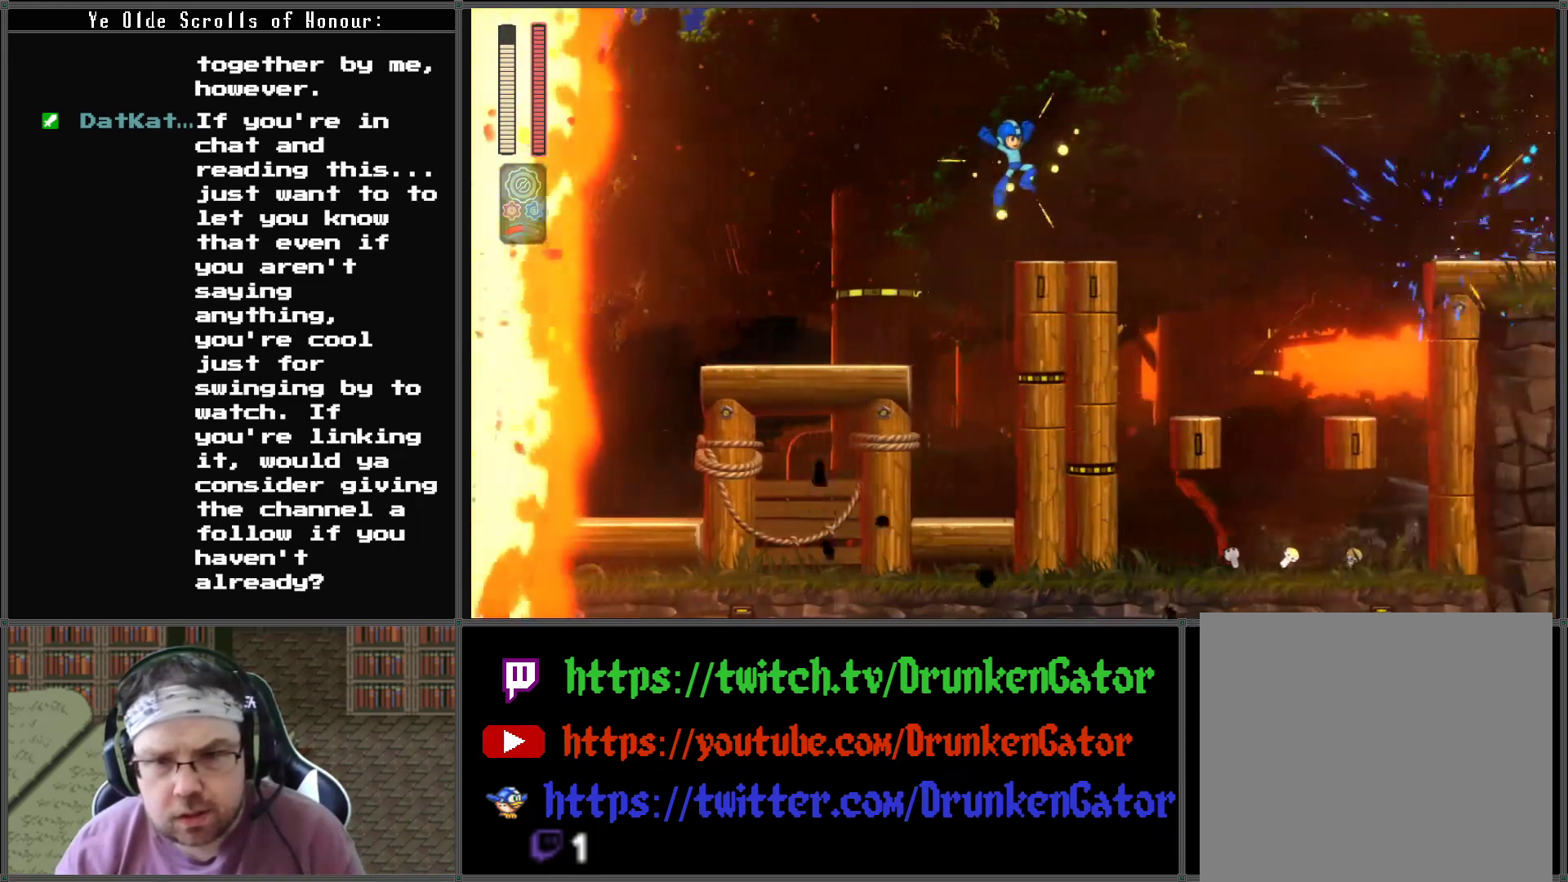
{"buttons": ["DPAD_RIGHT"], "left_stick": "center", "right_stick": "center", "events": [[33, "A", "up"]]}
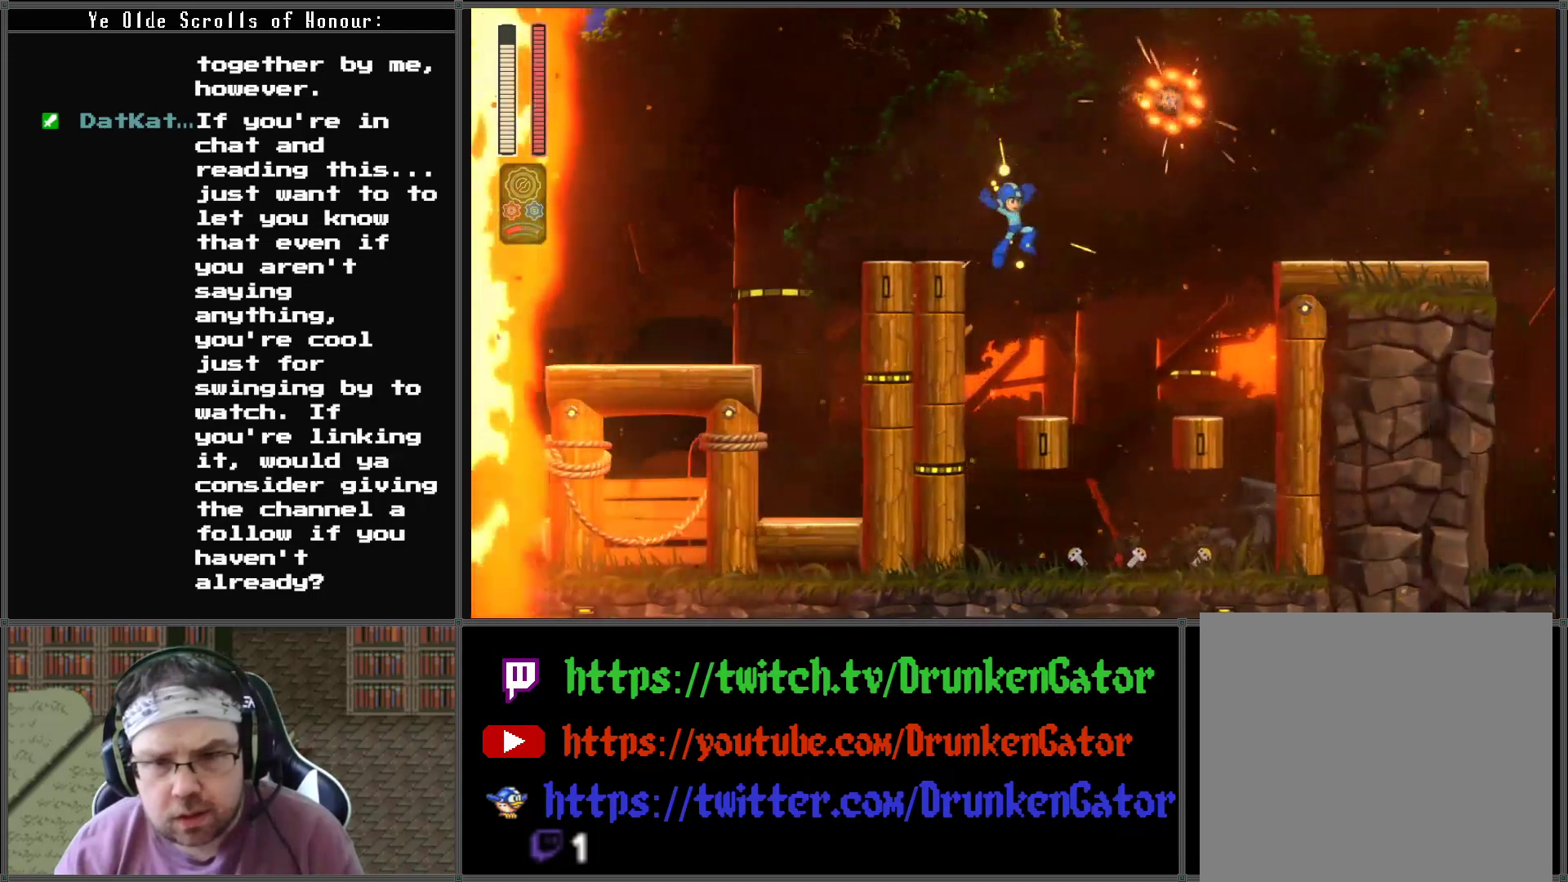
{"buttons": ["A", "DPAD_RIGHT"], "left_stick": "center", "right_stick": "center", "events": [[133, "DPAD_RIGHT", "up"], [300, "DPAD_RIGHT", "down"], [367, "A", "down"]]}
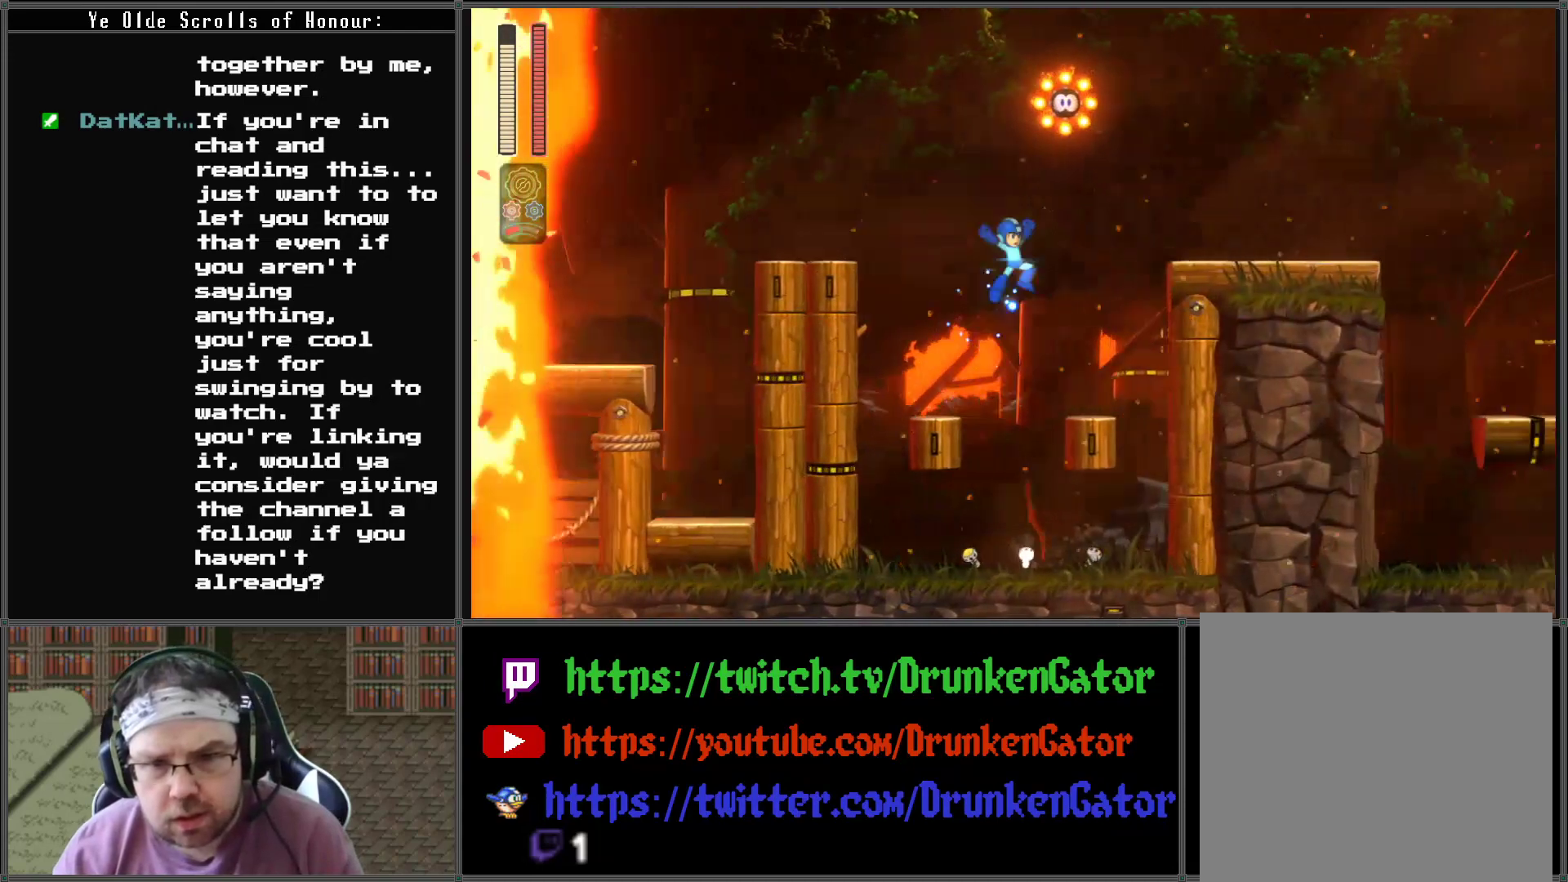
{"buttons": ["DPAD_LEFT"], "left_stick": "center", "right_stick": "center", "events": [[33, "A", "up"], [67, "DPAD_RIGHT", "up"], [67, "R1", "down"], [133, "R1", "up"], [500, "DPAD_LEFT", "down"]]}
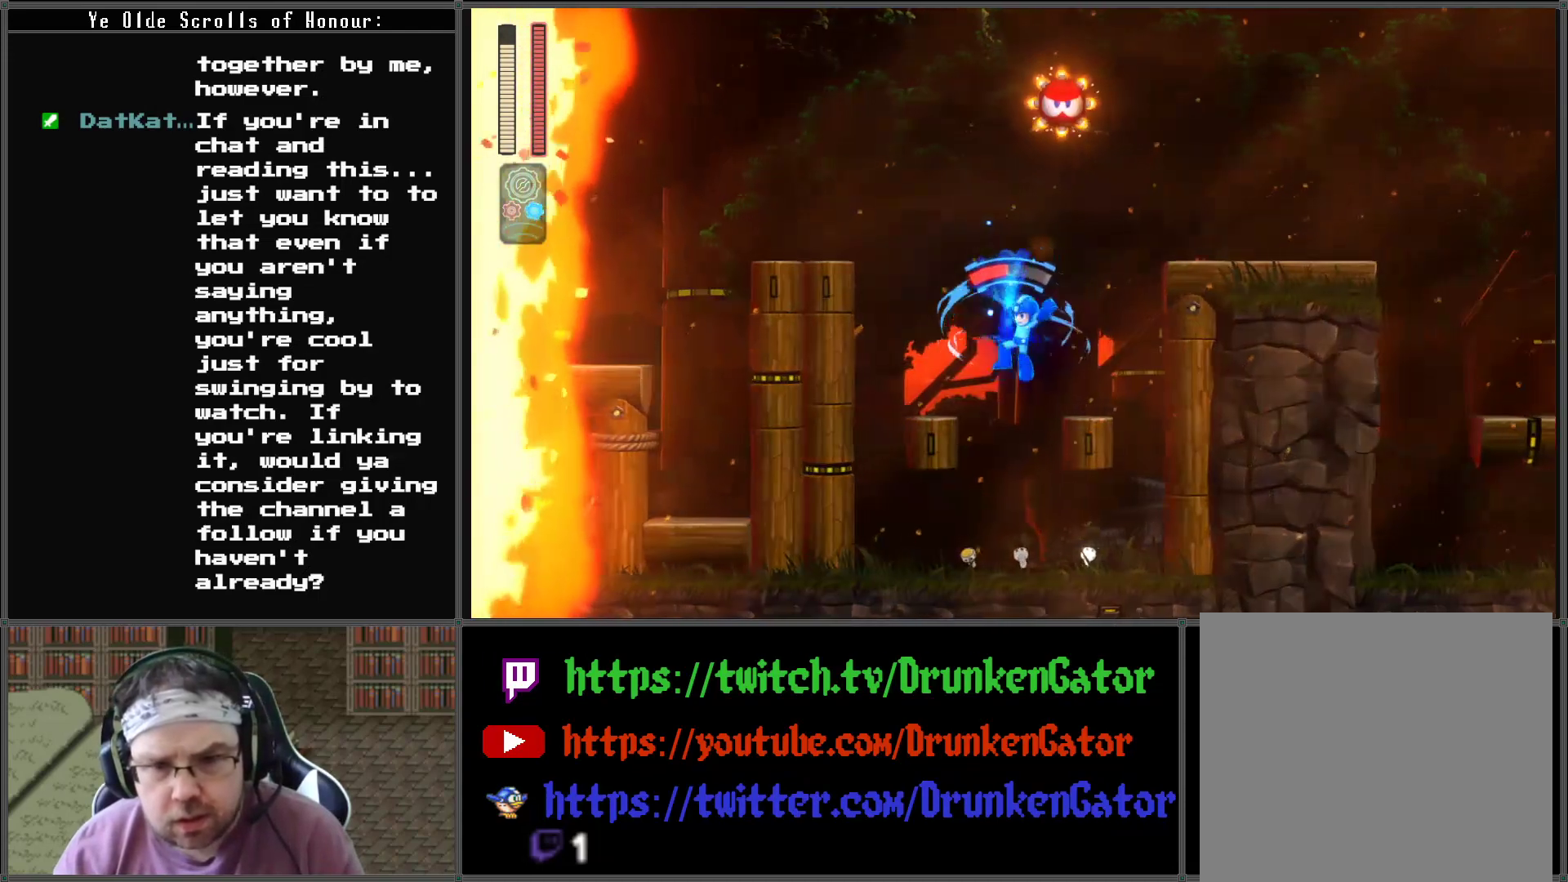
{"buttons": ["DPAD_RIGHT"], "left_stick": "center", "right_stick": "center", "events": [[267, "DPAD_LEFT", "up"], [333, "DPAD_RIGHT", "down"]]}
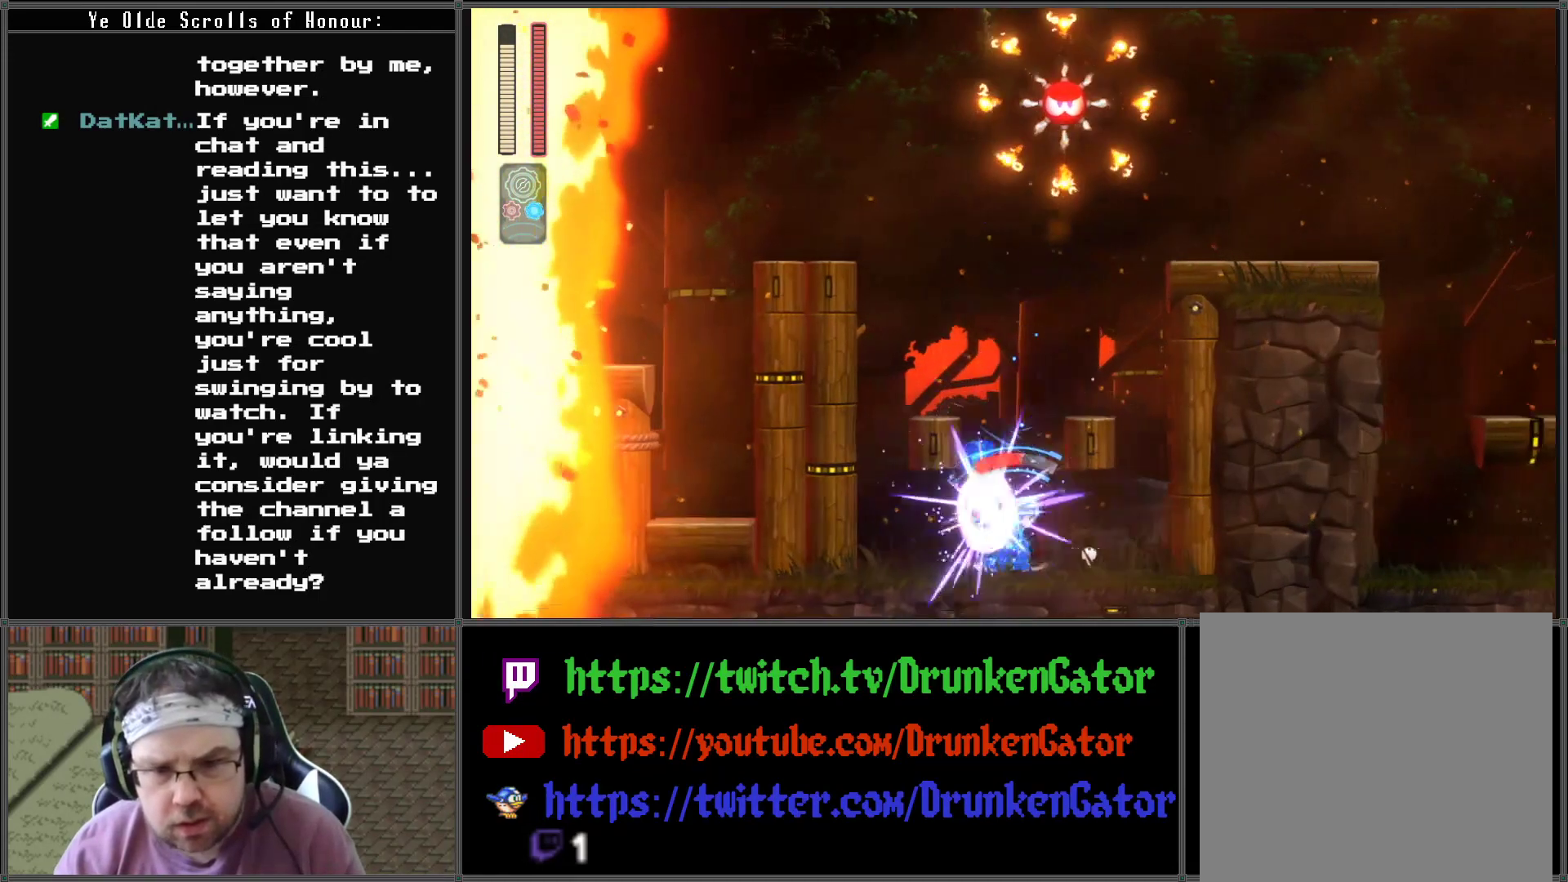
{"buttons": ["DPAD_RIGHT"], "left_stick": "center", "right_stick": "center", "events": []}
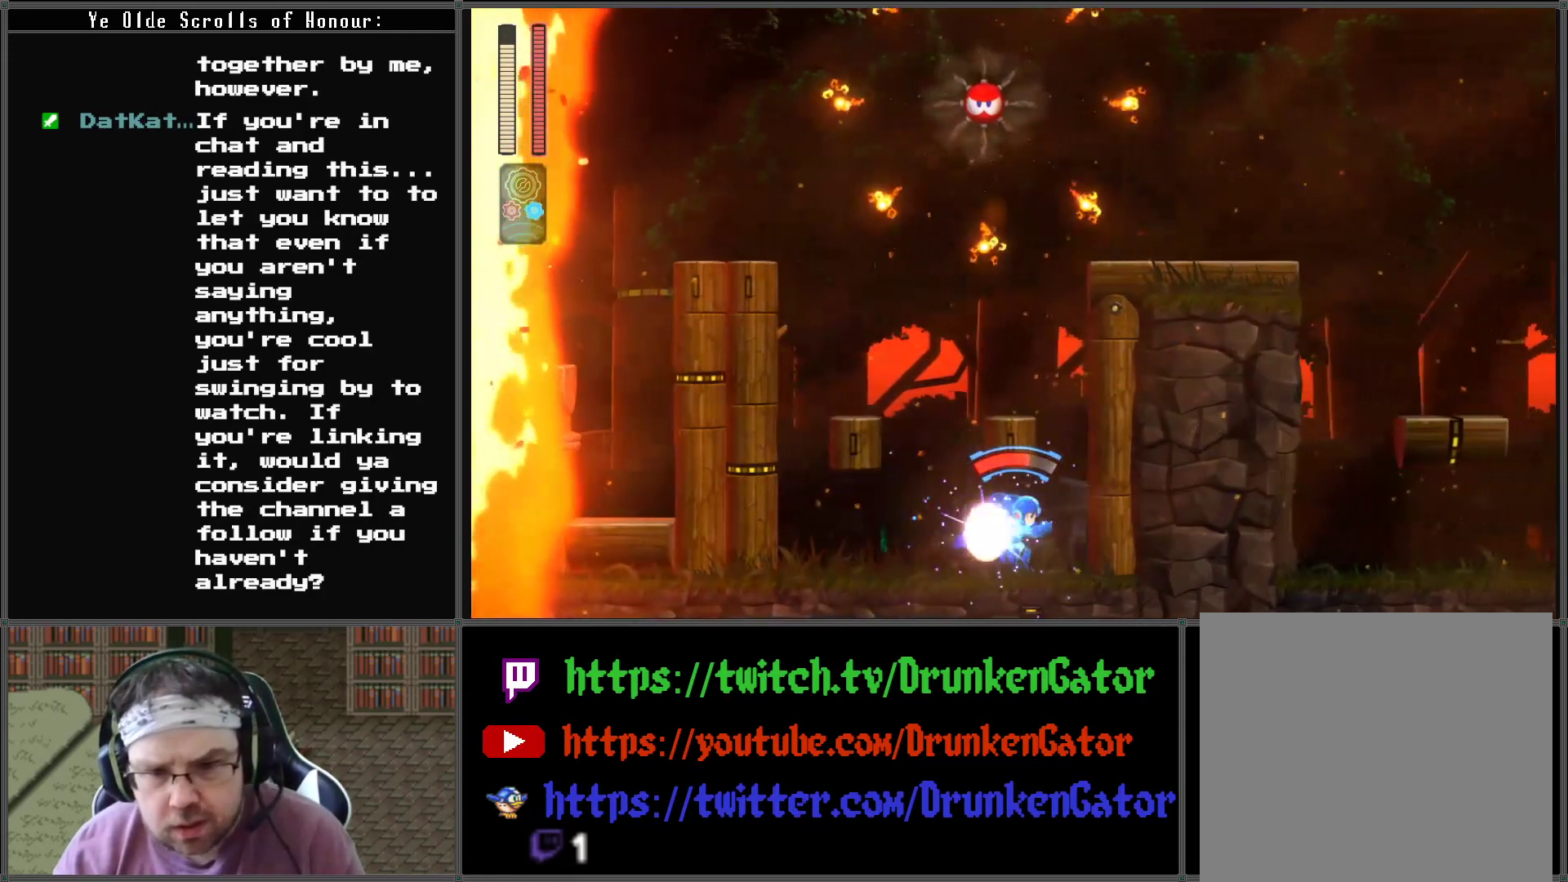
{"buttons": ["A", "DPAD_RIGHT"], "left_stick": "center", "right_stick": "center", "events": [[300, "A", "down"]]}
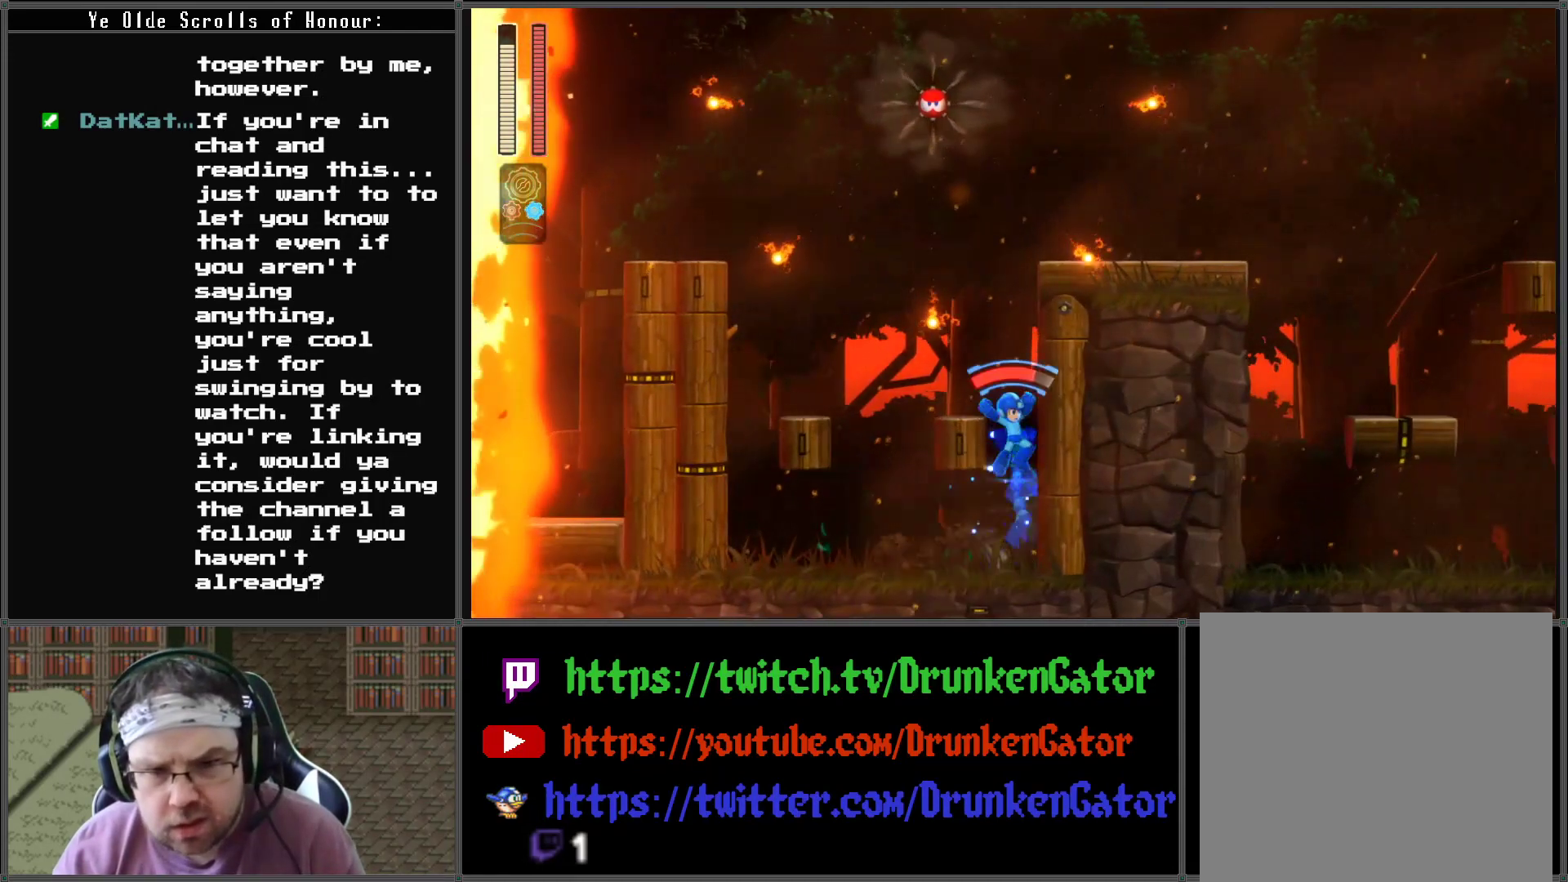
{"buttons": ["A", "DPAD_LEFT"], "left_stick": "center", "right_stick": "center", "events": [[233, "DPAD_RIGHT", "up"], [367, "DPAD_LEFT", "down"]]}
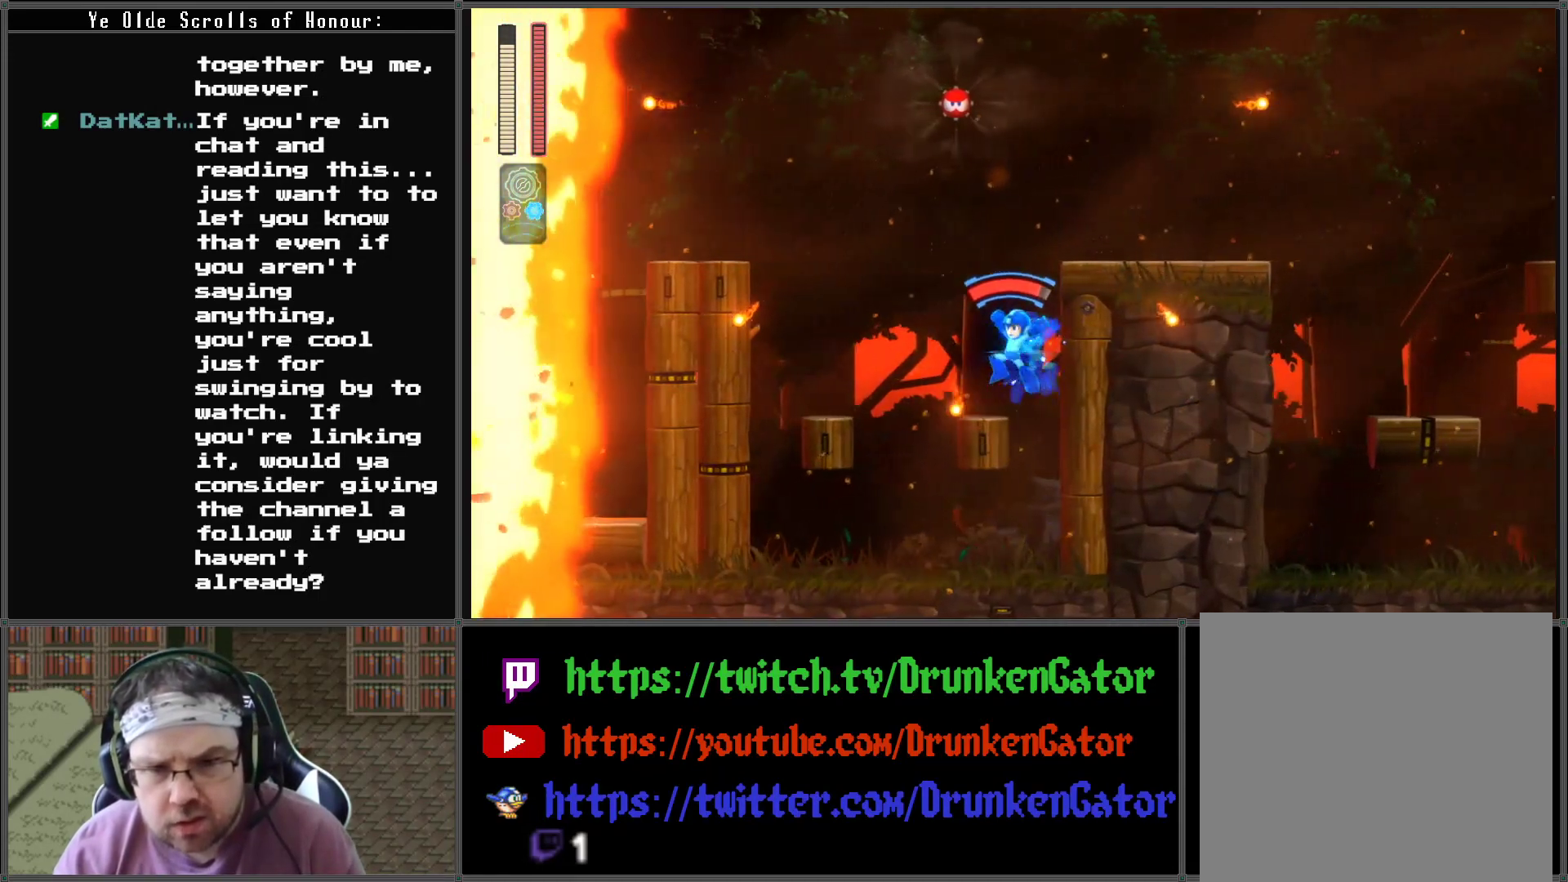
{"buttons": ["A", "DPAD_RIGHT"], "left_stick": "center", "right_stick": "center", "events": [[33, "R1", "down"], [133, "A", "up"], [133, "DPAD_LEFT", "up"], [133, "R1", "up"], [333, "A", "down"], [367, "DPAD_RIGHT", "down"]]}
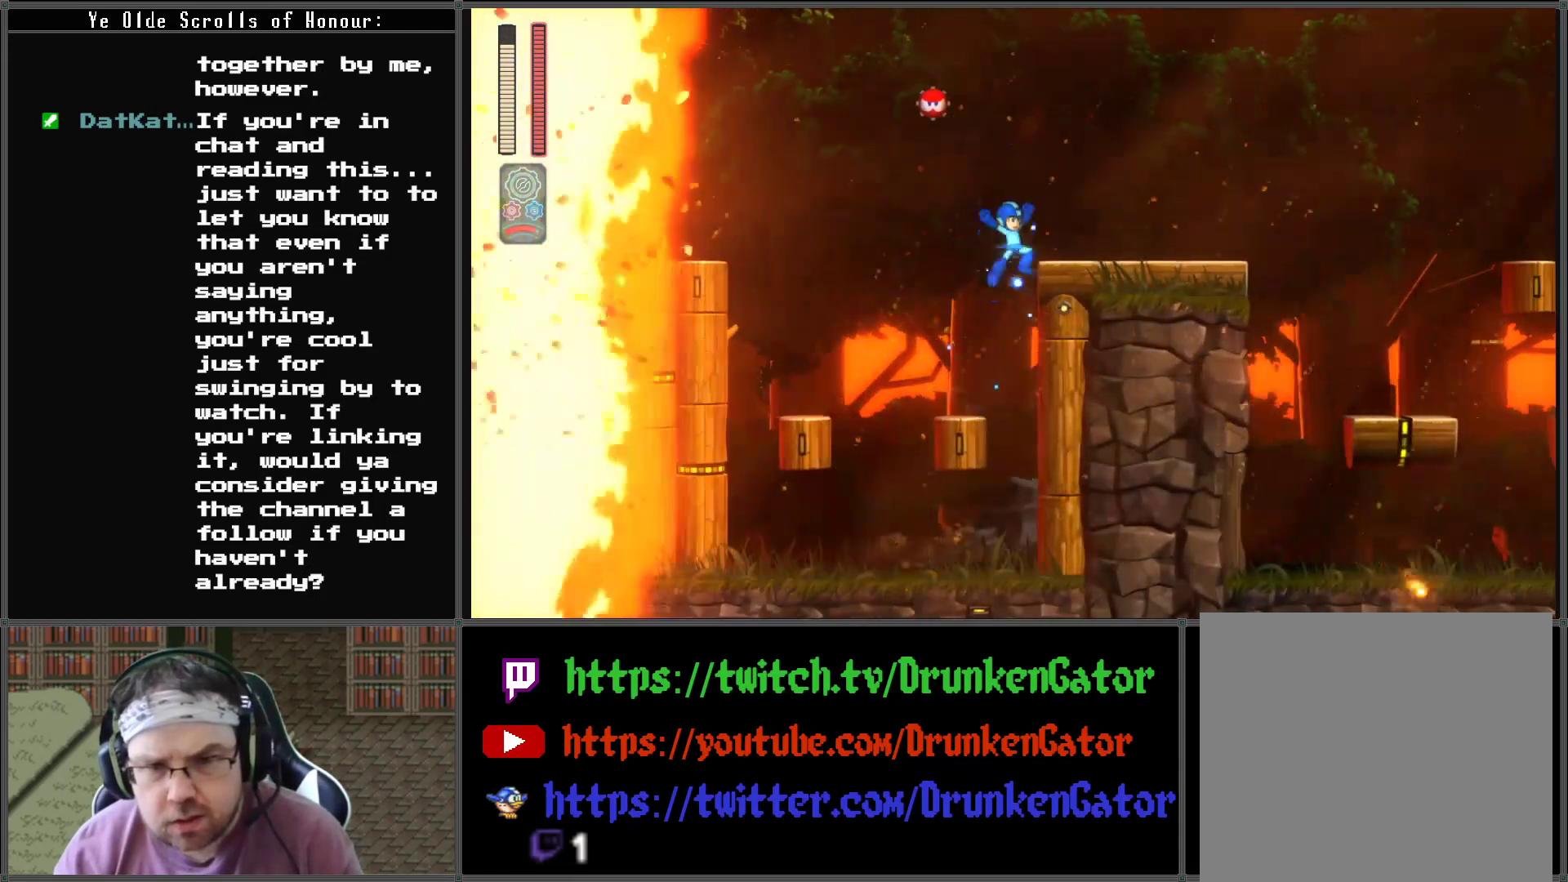
{"buttons": ["A", "DPAD_DOWN", "DPAD_RIGHT"], "left_stick": "center", "right_stick": "center", "events": [[300, "A", "up"], [333, "DPAD_DOWN", "down"], [433, "A", "down"]]}
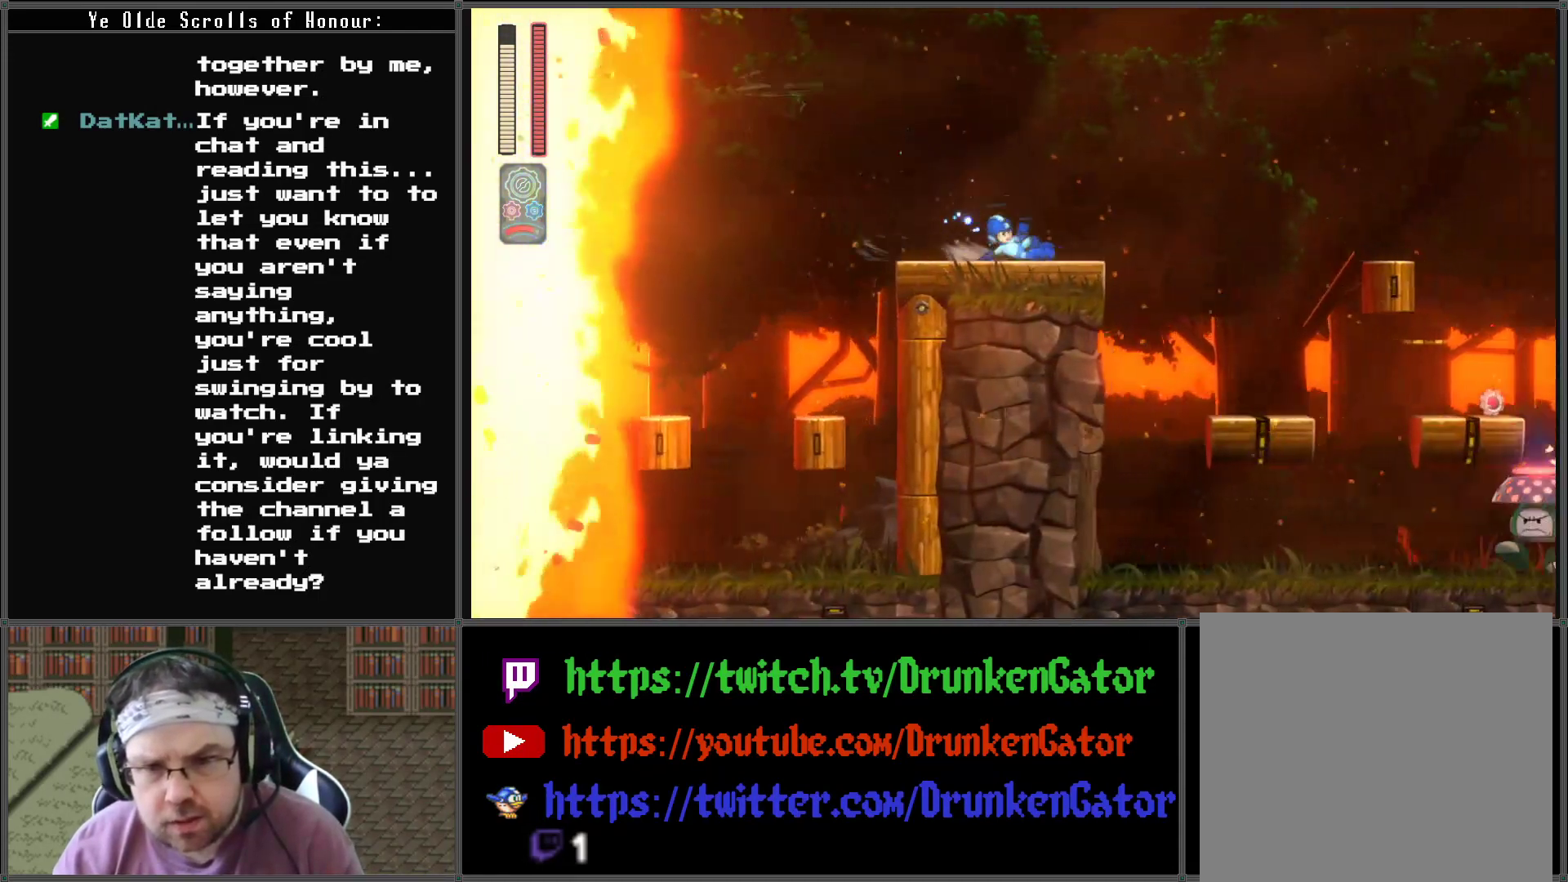
{"buttons": ["DPAD_RIGHT"], "left_stick": "center", "right_stick": "center", "events": [[167, "DPAD_DOWN", "up"], [333, "A", "up"]]}
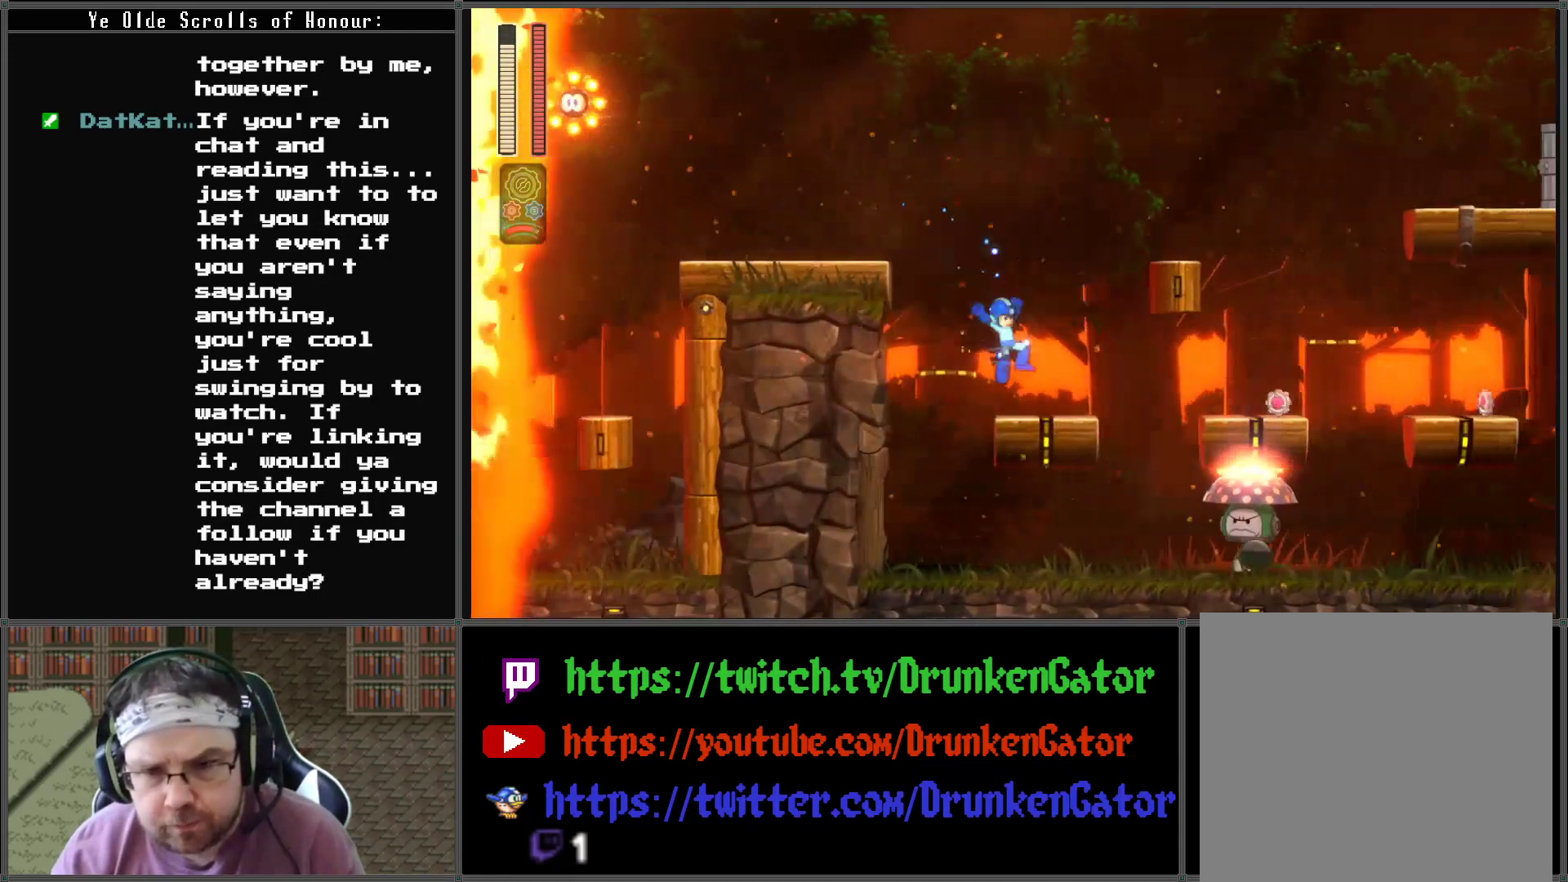
{"buttons": ["A", "DPAD_RIGHT"], "left_stick": "center", "right_stick": "center", "events": [[233, "A", "down"]]}
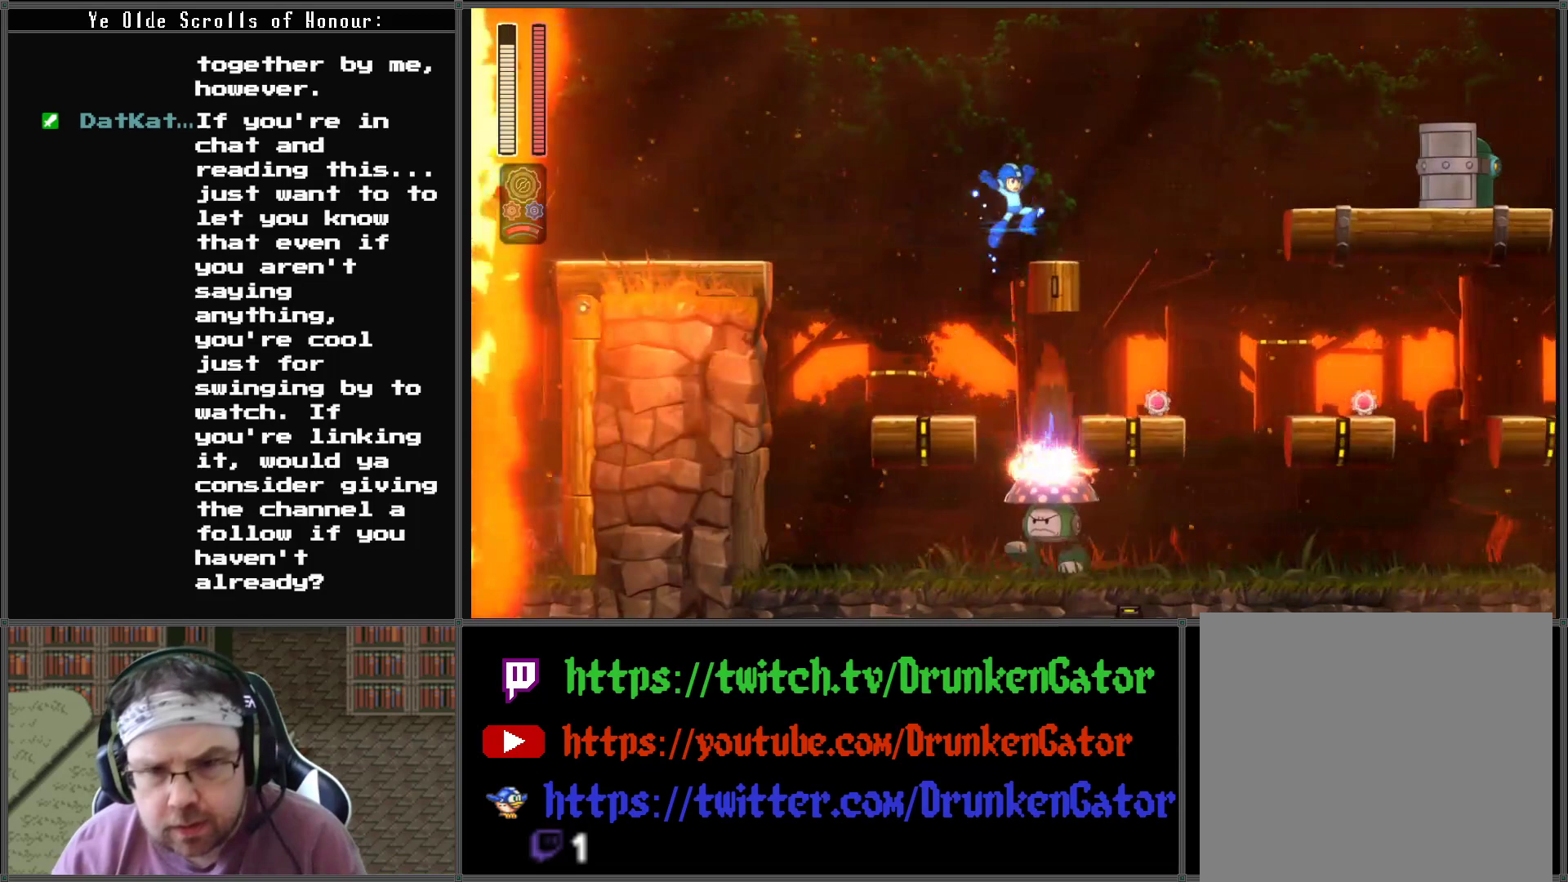
{"buttons": [], "left_stick": "center", "right_stick": "center", "events": [[267, "A", "up"], [500, "DPAD_RIGHT", "up"]]}
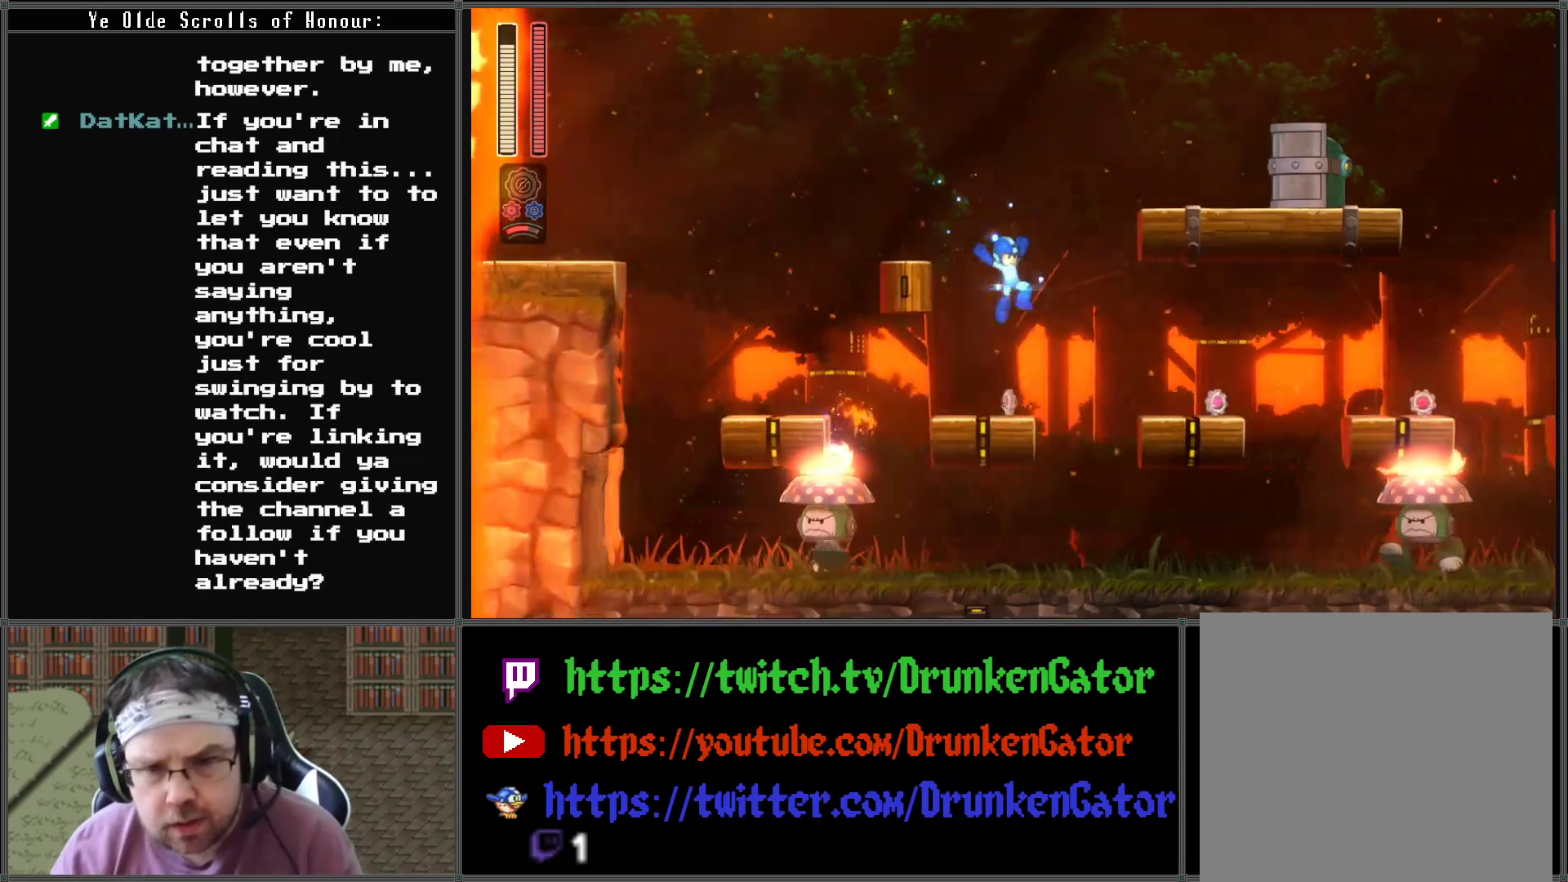
{"buttons": ["DPAD_RIGHT"], "left_stick": "center", "right_stick": "center", "events": [[200, "DPAD_RIGHT", "down"], [267, "A", "down"], [400, "A", "up"]]}
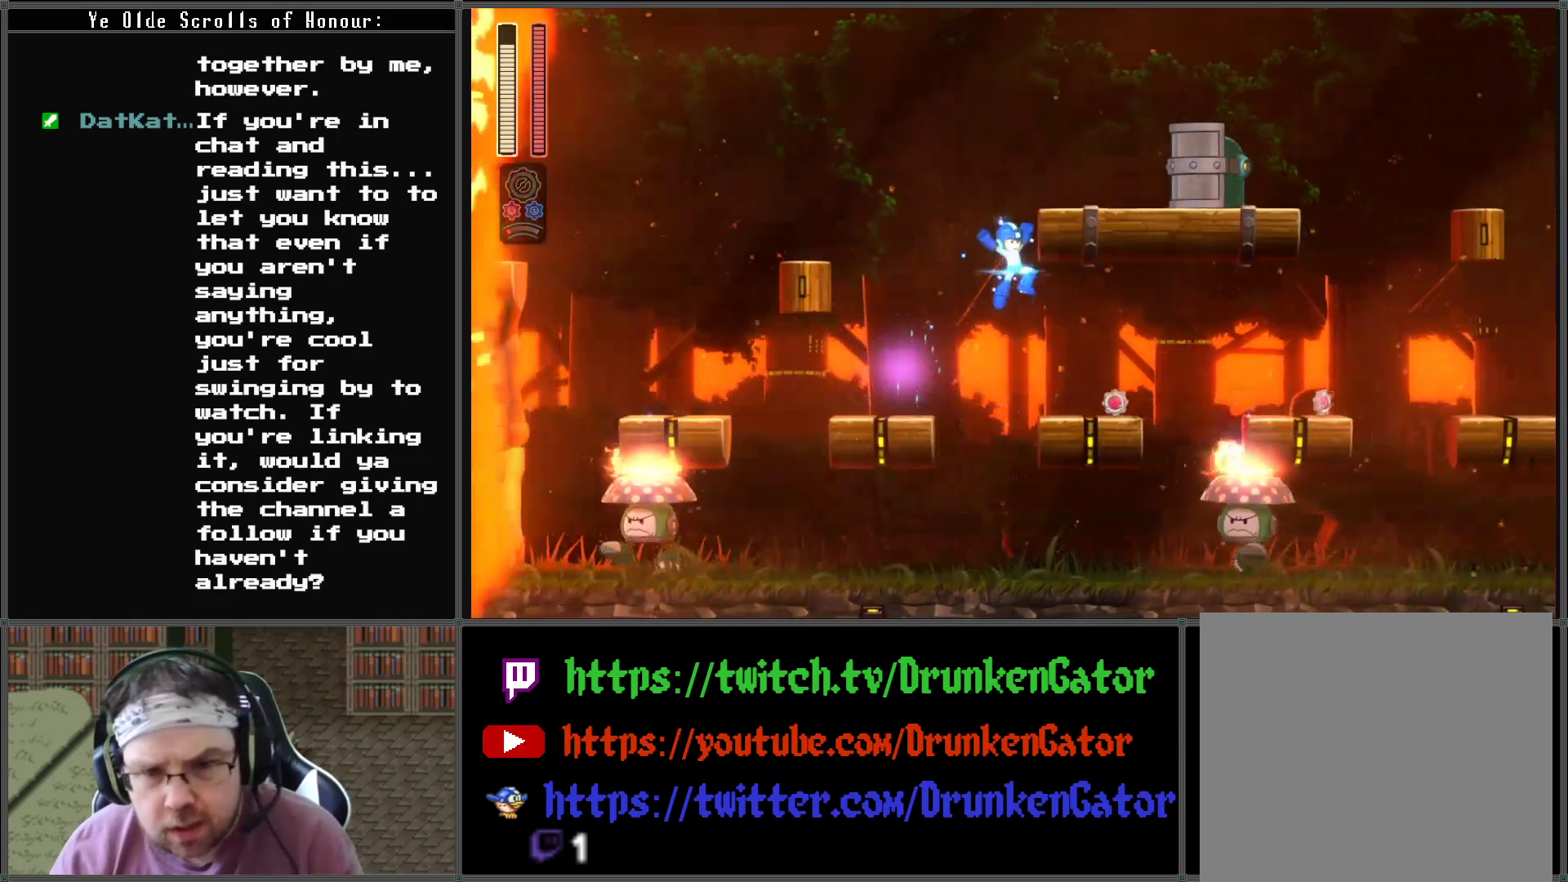
{"buttons": ["DPAD_RIGHT"], "left_stick": "center", "right_stick": "center", "events": [[200, "R1", "down"], [300, "R1", "up"]]}
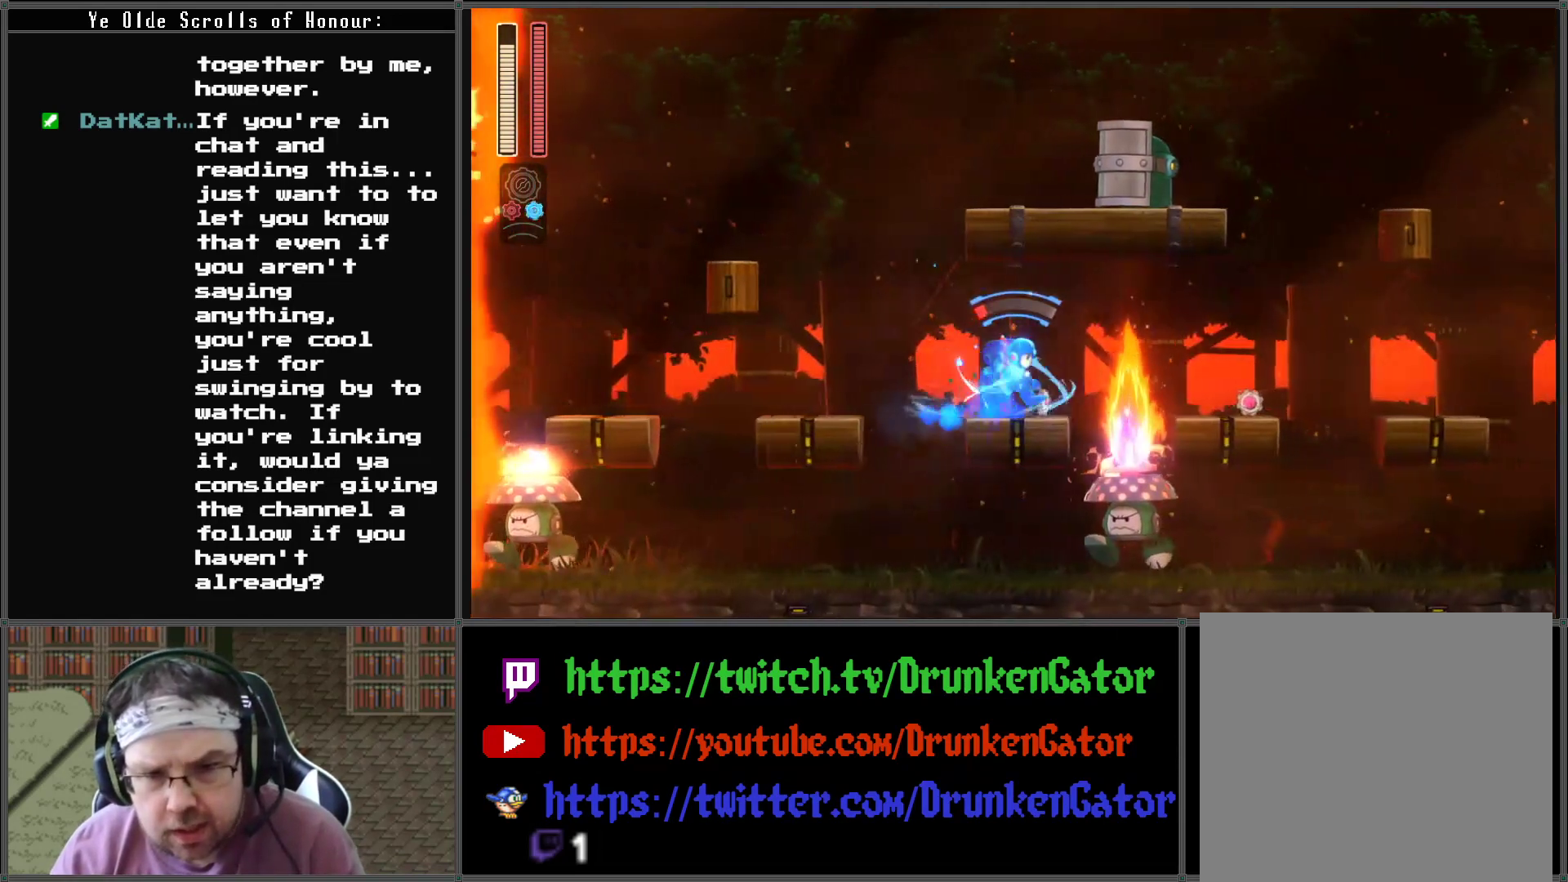
{"buttons": ["A", "DPAD_RIGHT"], "left_stick": "center", "right_stick": "center", "events": [[233, "A", "down"]]}
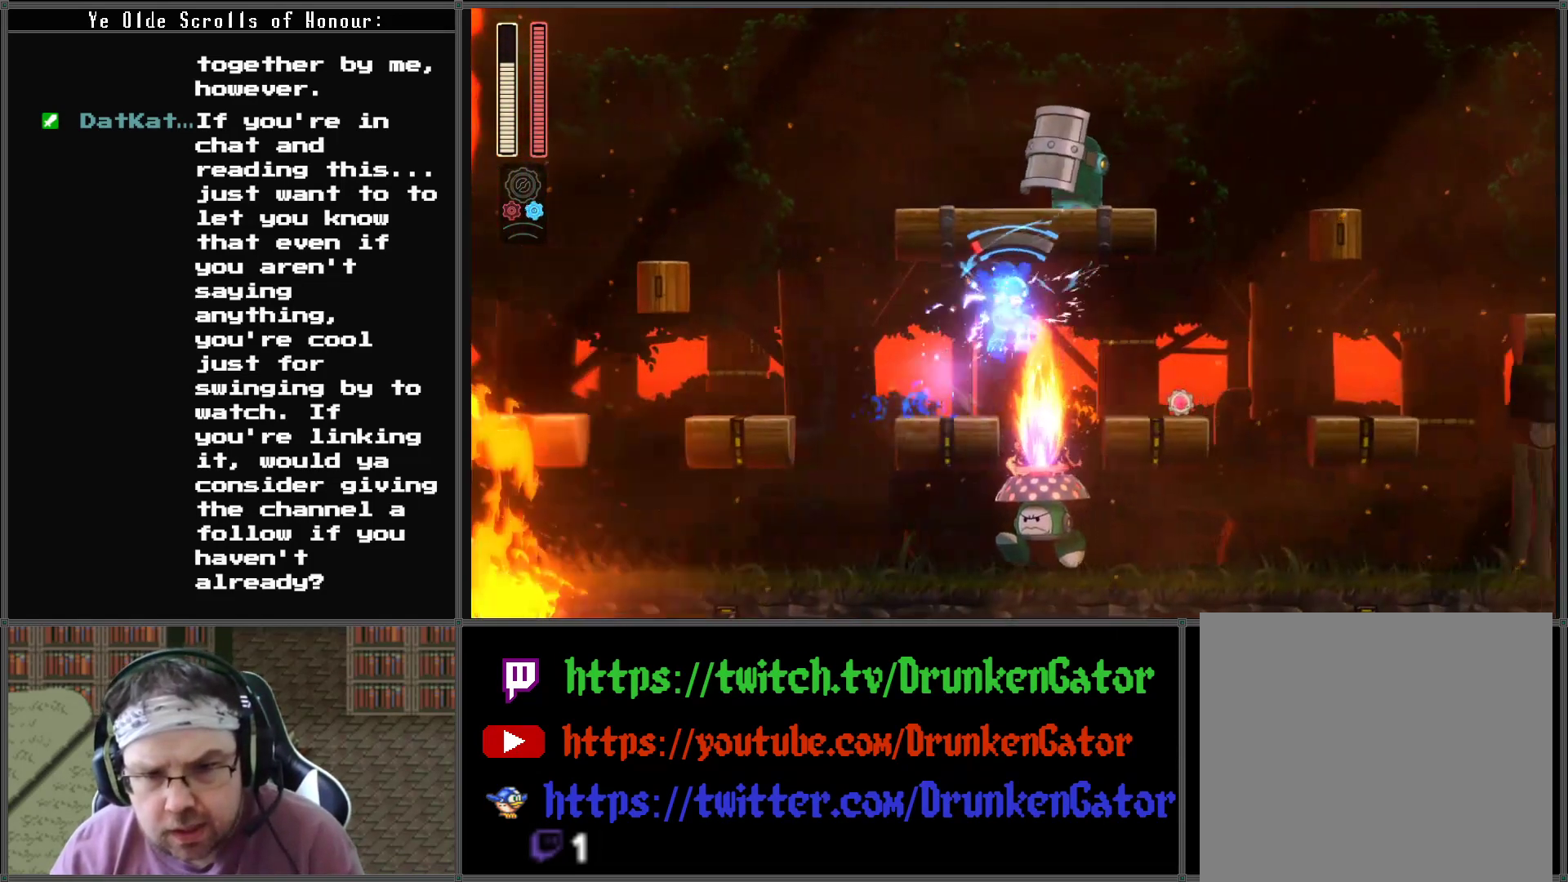
{"buttons": ["DPAD_RIGHT"], "left_stick": "center", "right_stick": "center", "events": [[367, "A", "up"]]}
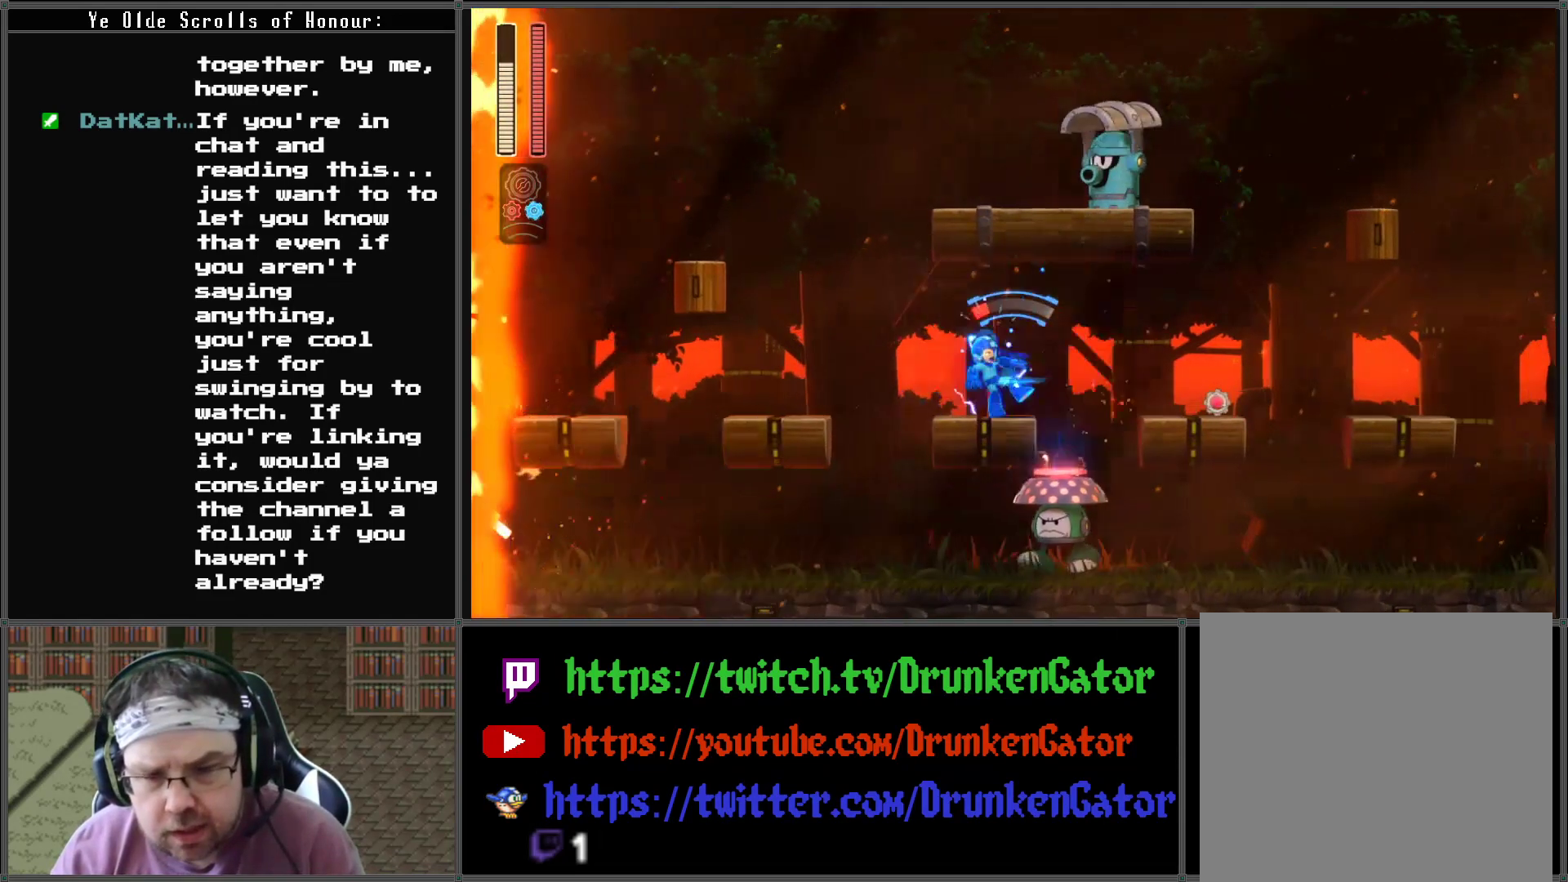
{"buttons": ["DPAD_RIGHT"], "left_stick": "center", "right_stick": "center", "events": [[67, "A", "down"], [267, "A", "up"]]}
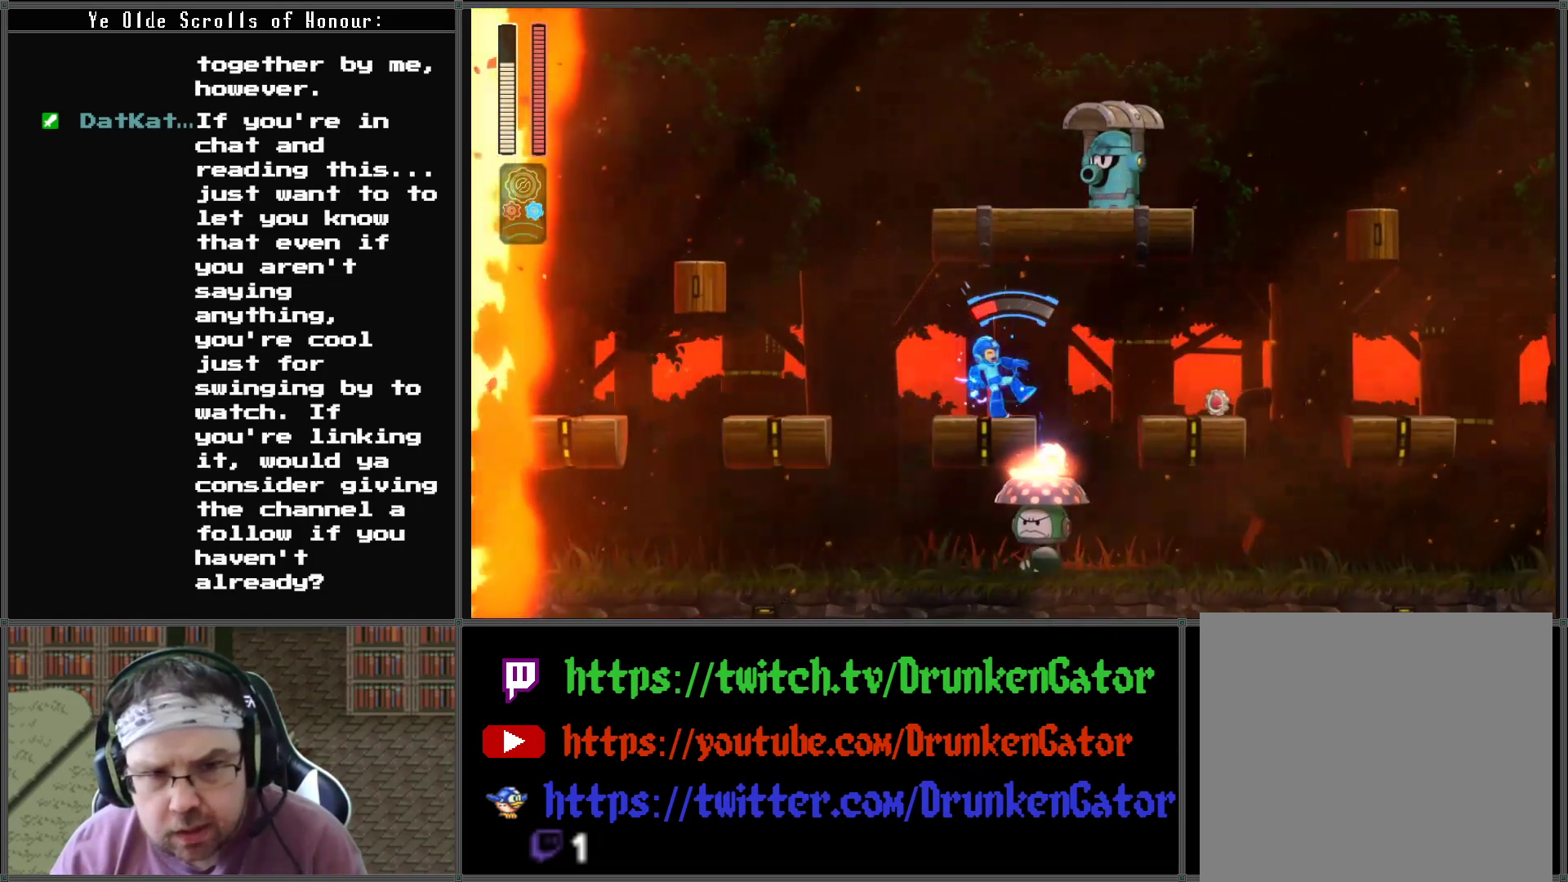
{"buttons": ["DPAD_RIGHT"], "left_stick": "center", "right_stick": "center", "events": [[233, "A", "down"], [400, "A", "up"]]}
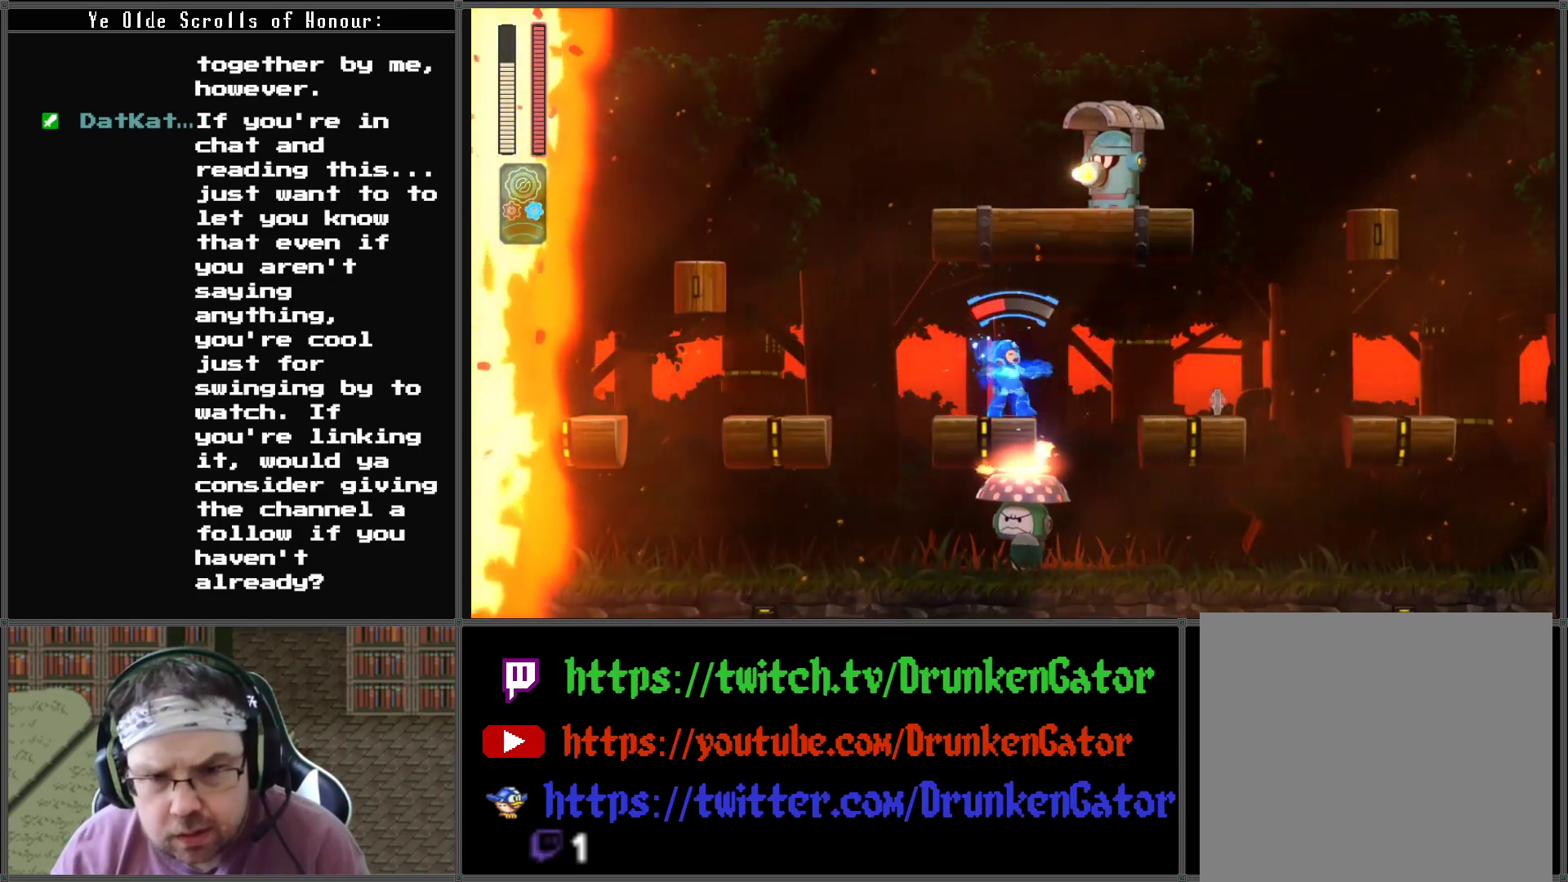
{"buttons": ["A", "DPAD_RIGHT"], "left_stick": "center", "right_stick": "center", "events": [[200, "A", "down"]]}
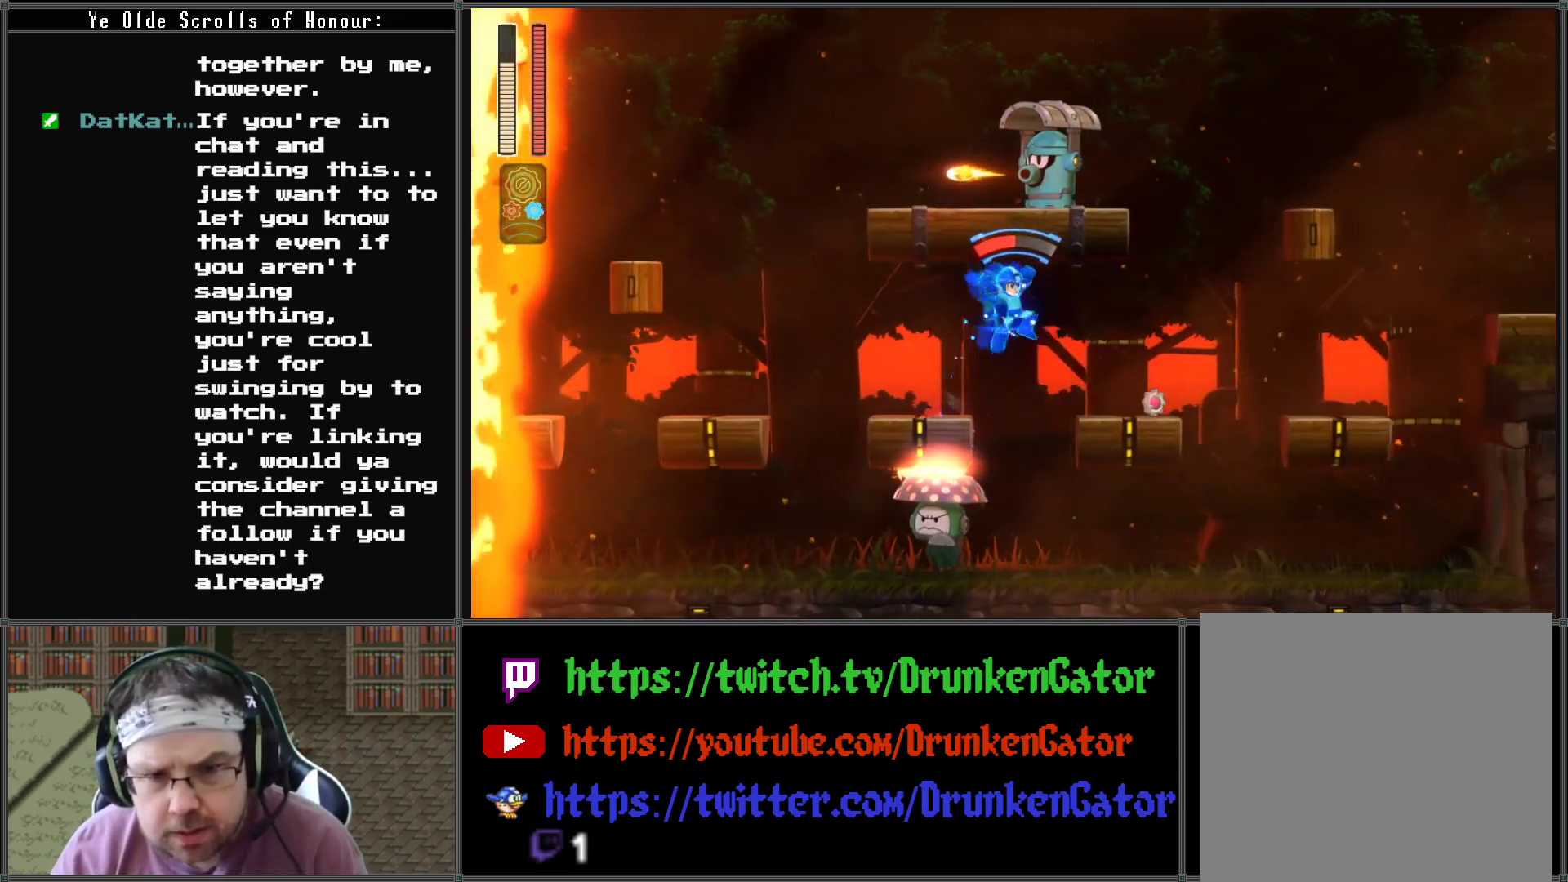
{"buttons": ["DPAD_DOWN", "DPAD_RIGHT"], "left_stick": "center", "right_stick": "center", "events": [[433, "A", "up"], [500, "DPAD_DOWN", "down"]]}
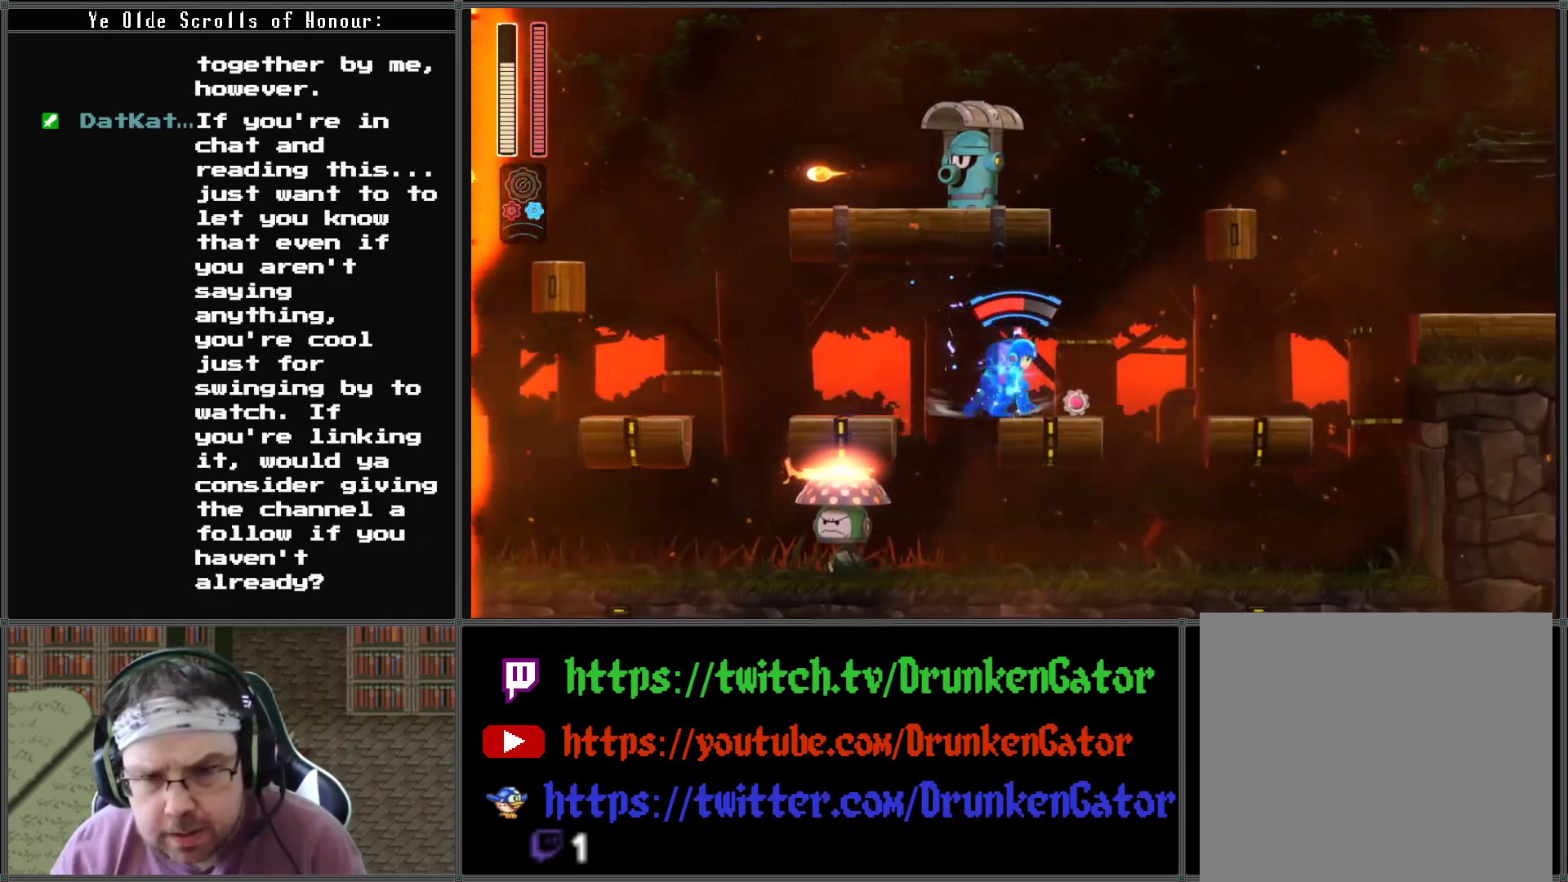
{"buttons": ["A", "DPAD_RIGHT"], "left_stick": "center", "right_stick": "center", "events": [[33, "A", "down"], [200, "A", "up"], [233, "DPAD_DOWN", "up"], [300, "A", "down"]]}
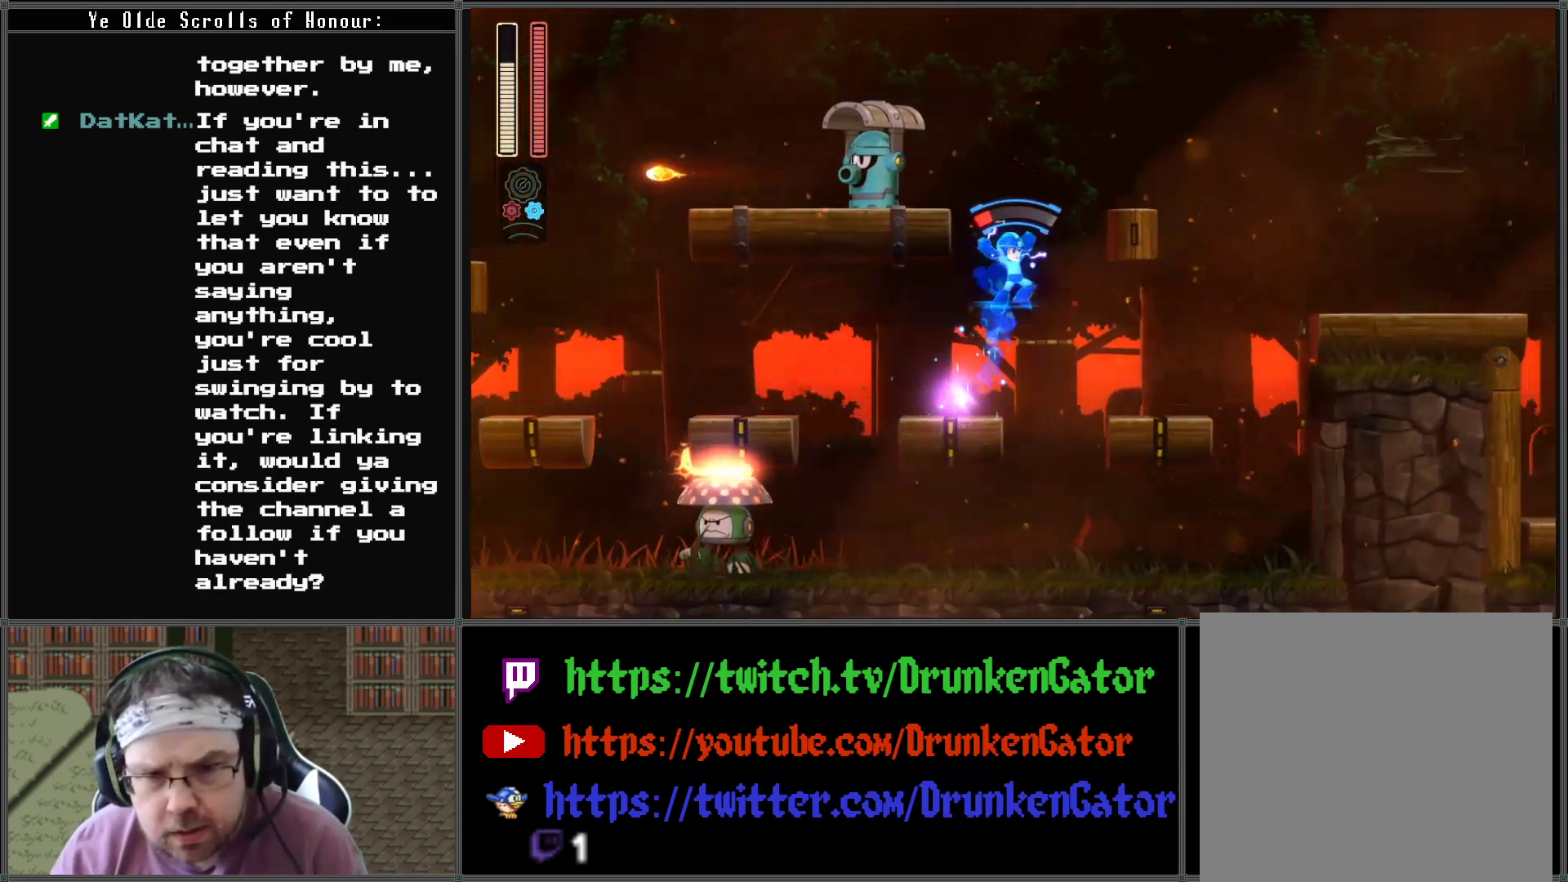
{"buttons": ["DPAD_RIGHT"], "left_stick": "center", "right_stick": "center", "events": [[133, "A", "up"]]}